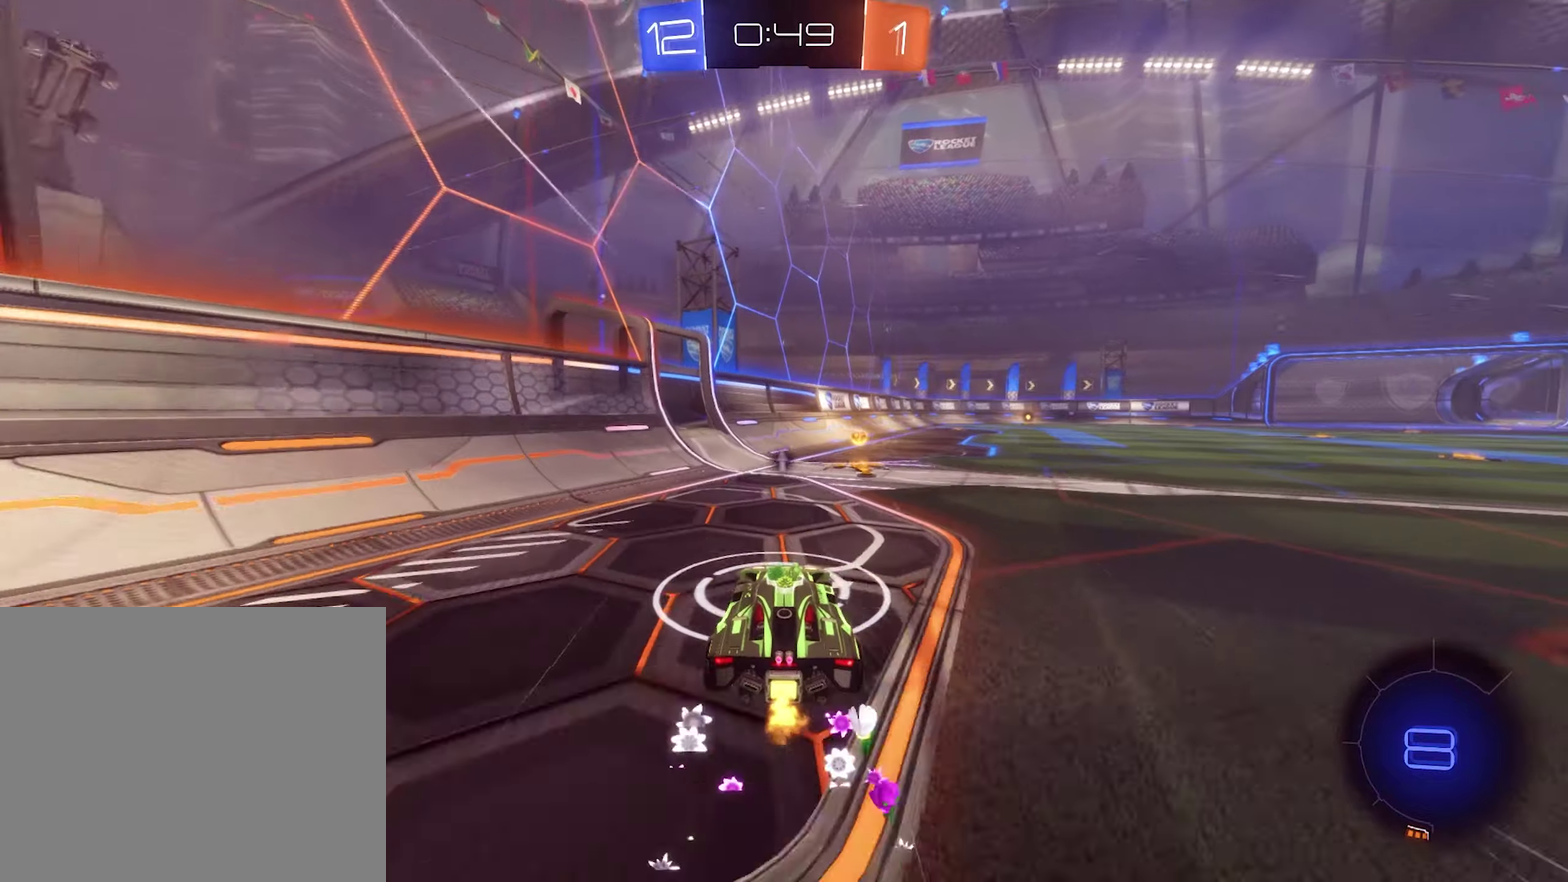
Gameplay with a controller (Xbox layout); each line is a JSON object with the inputs held at the frame after it. "events" lists button and stick changes between this image and that frame as [ms after this image, input, new state], when the widget could be followed in between.
{"buttons": ["R2"], "left_stick": "right", "right_stick": "center", "events": [[100, "left_stick", "center"], [233, "Y", "down"], [266, "left_stick", "up-left"], [333, "R2", "up"], [366, "Y", "up"], [366, "left_stick", "right"], [500, "R2", "down"]]}
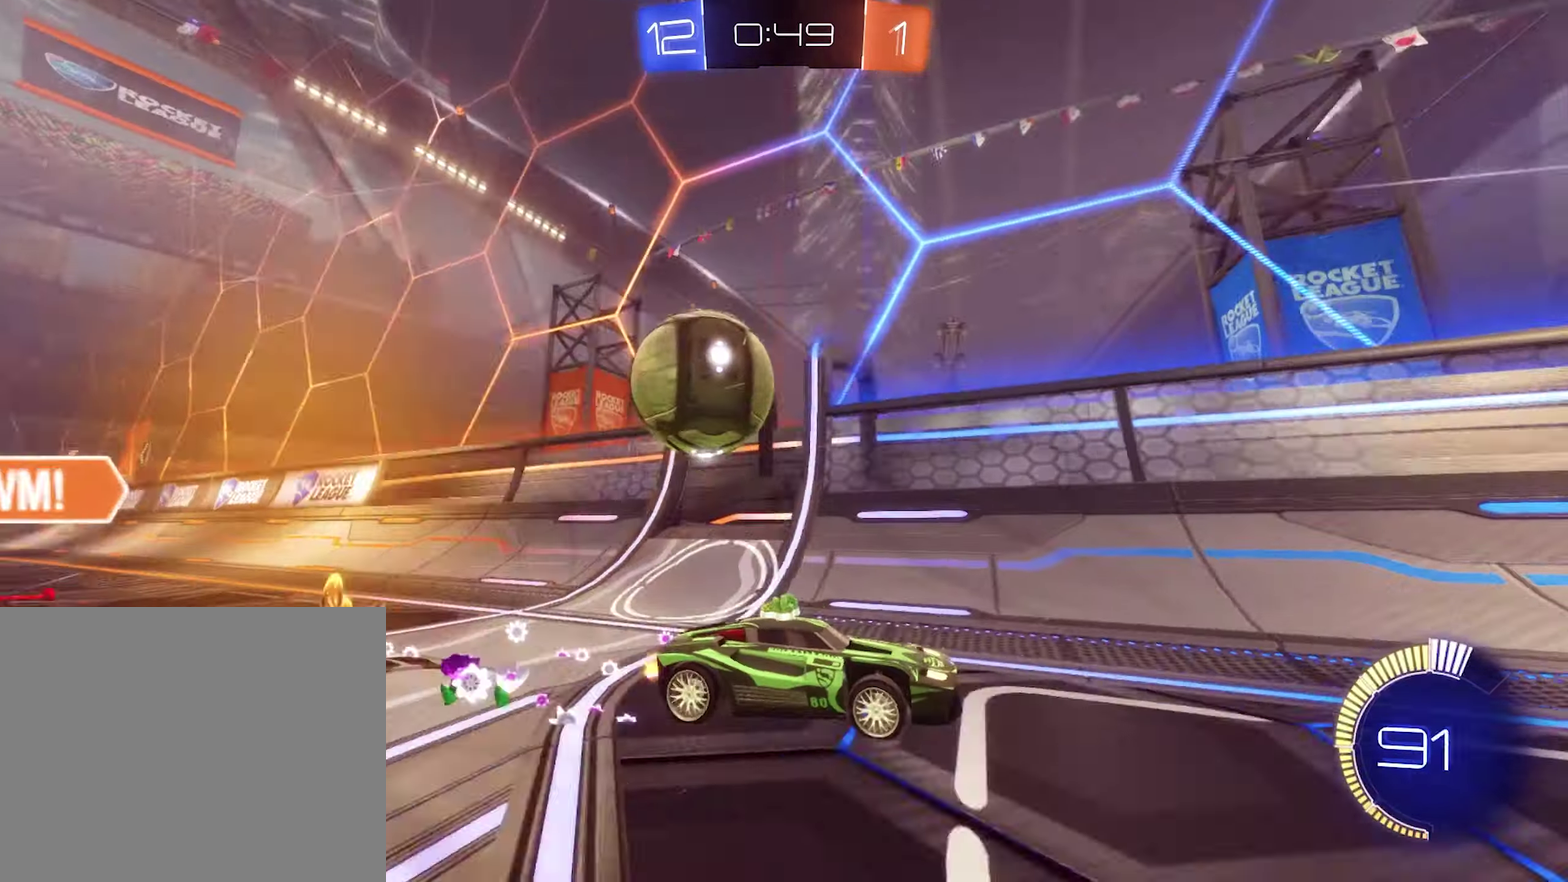
{"buttons": ["R2"], "left_stick": "center", "right_stick": "center", "events": [[333, "left_stick", "center"]]}
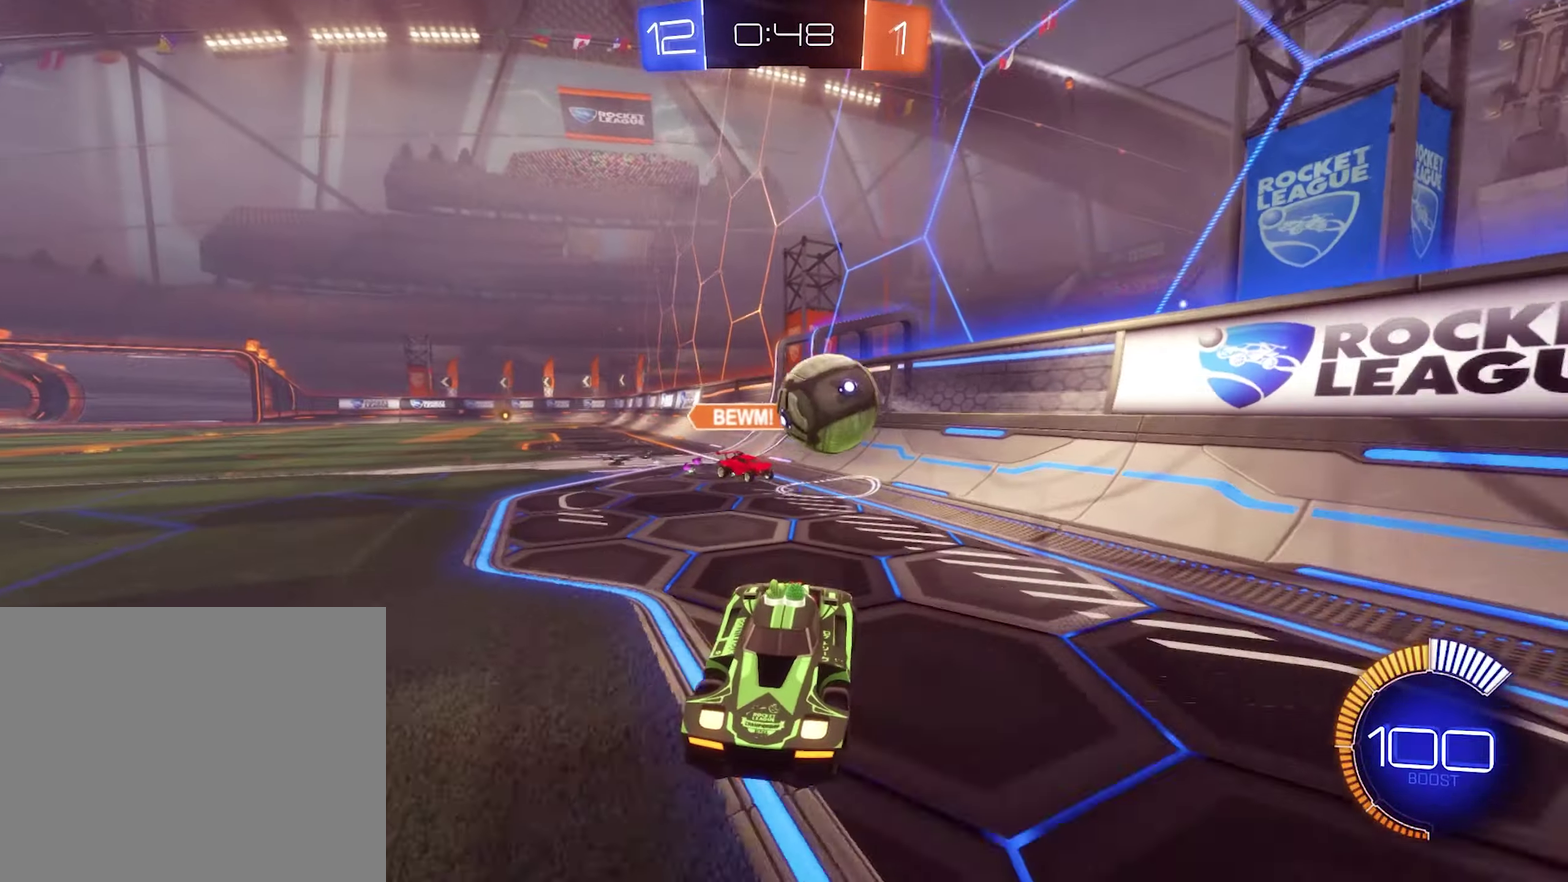
{"buttons": [], "left_stick": "center", "right_stick": "center", "events": [[100, "R2", "up"], [166, "R2", "down"], [166, "left_stick", "up-left"], [266, "R2", "up"], [266, "left_stick", "left"], [300, "L1", "down"], [366, "L1", "up"], [433, "left_stick", "center"]]}
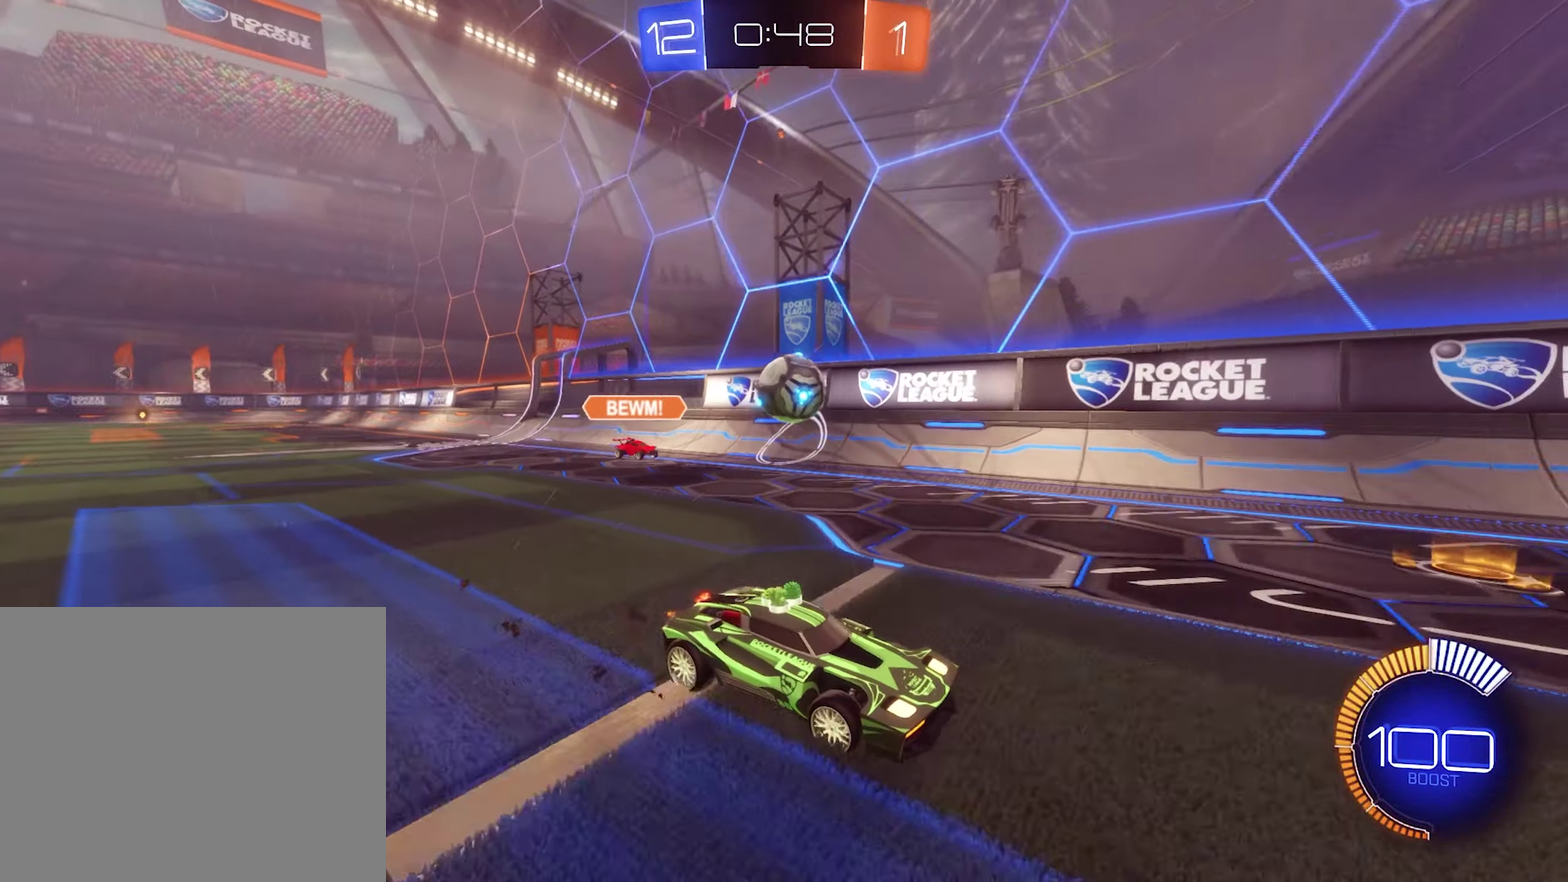
{"buttons": ["R2"], "left_stick": "left", "right_stick": "center", "events": [[33, "left_stick", "right"], [100, "left_stick", "center"], [133, "L2", "down"], [200, "left_stick", "up-left"], [333, "L2", "up"], [366, "R2", "down"], [366, "left_stick", "left"]]}
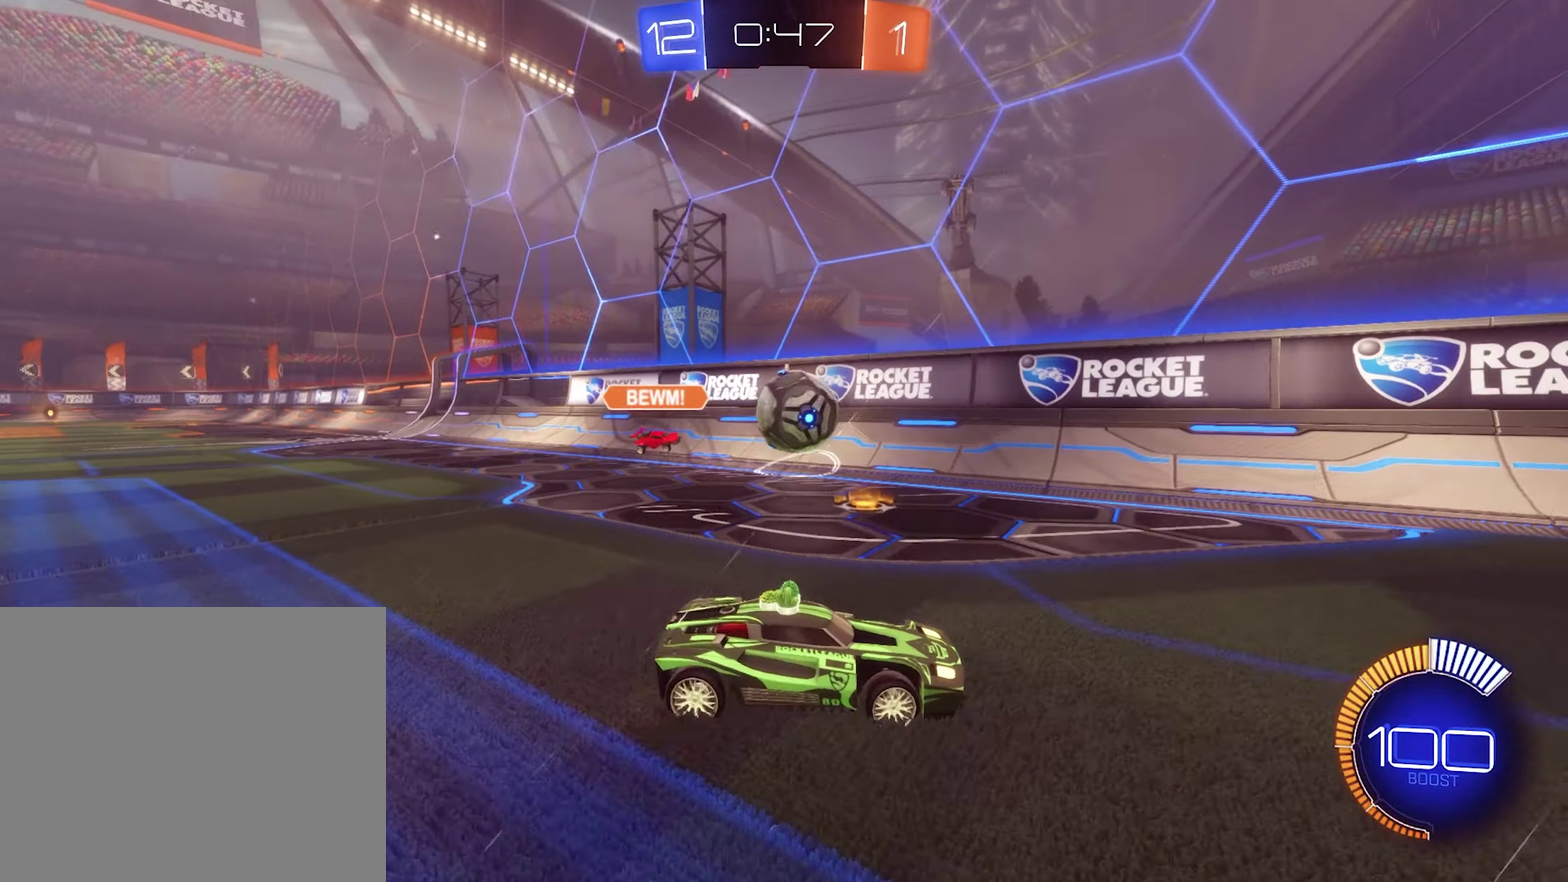
{"buttons": ["B", "R2"], "left_stick": "right", "right_stick": "center", "events": [[366, "B", "down"], [400, "left_stick", "right"]]}
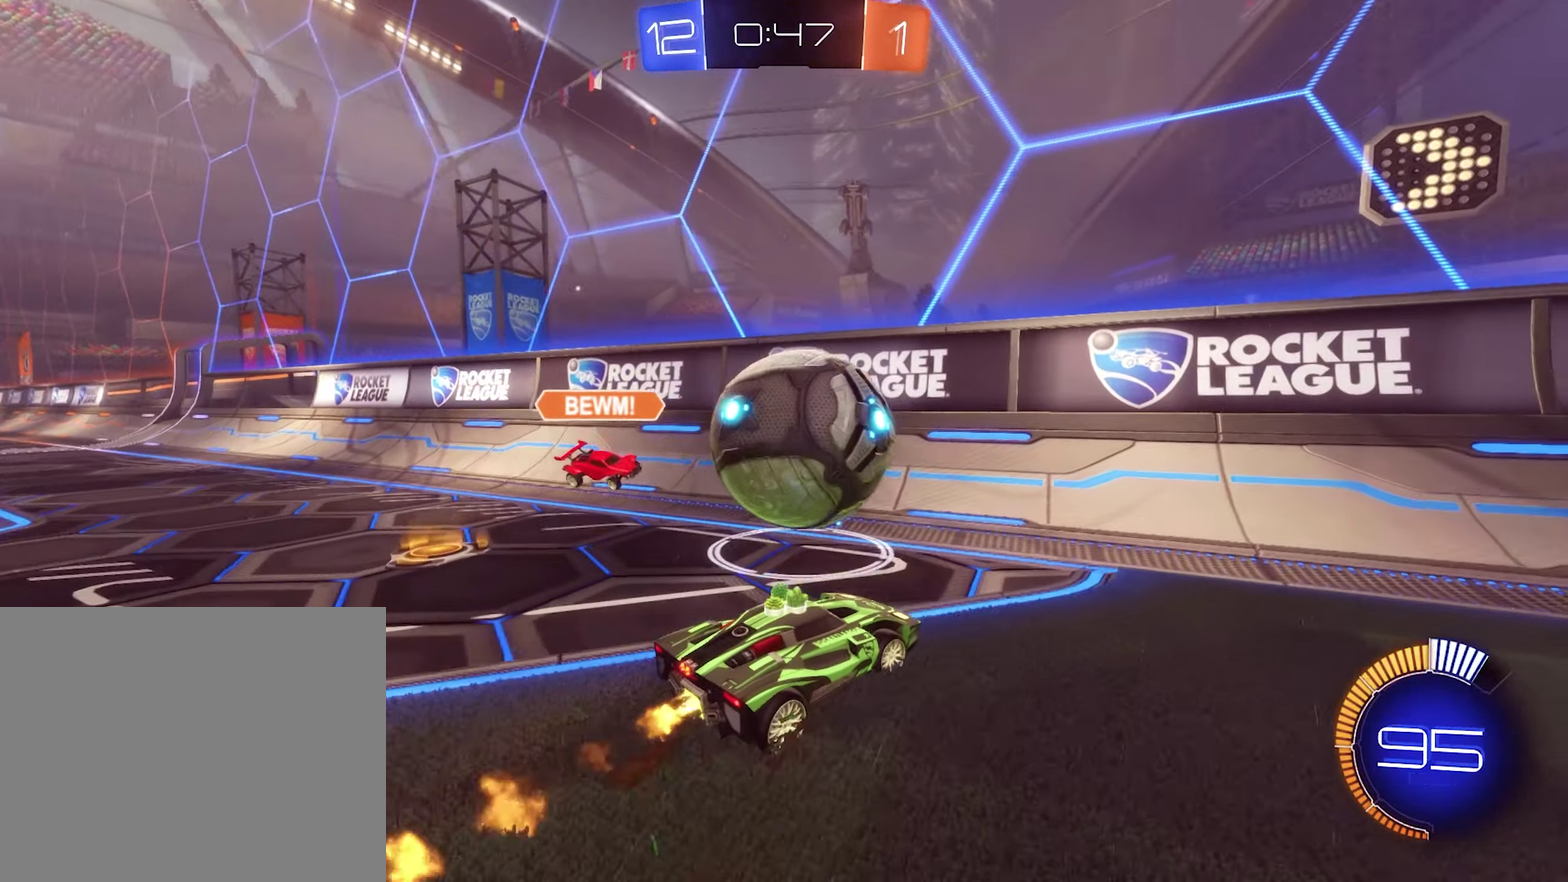
{"buttons": ["R2"], "left_stick": "down-right", "right_stick": "center", "events": [[133, "B", "up"], [266, "left_stick", "down-right"]]}
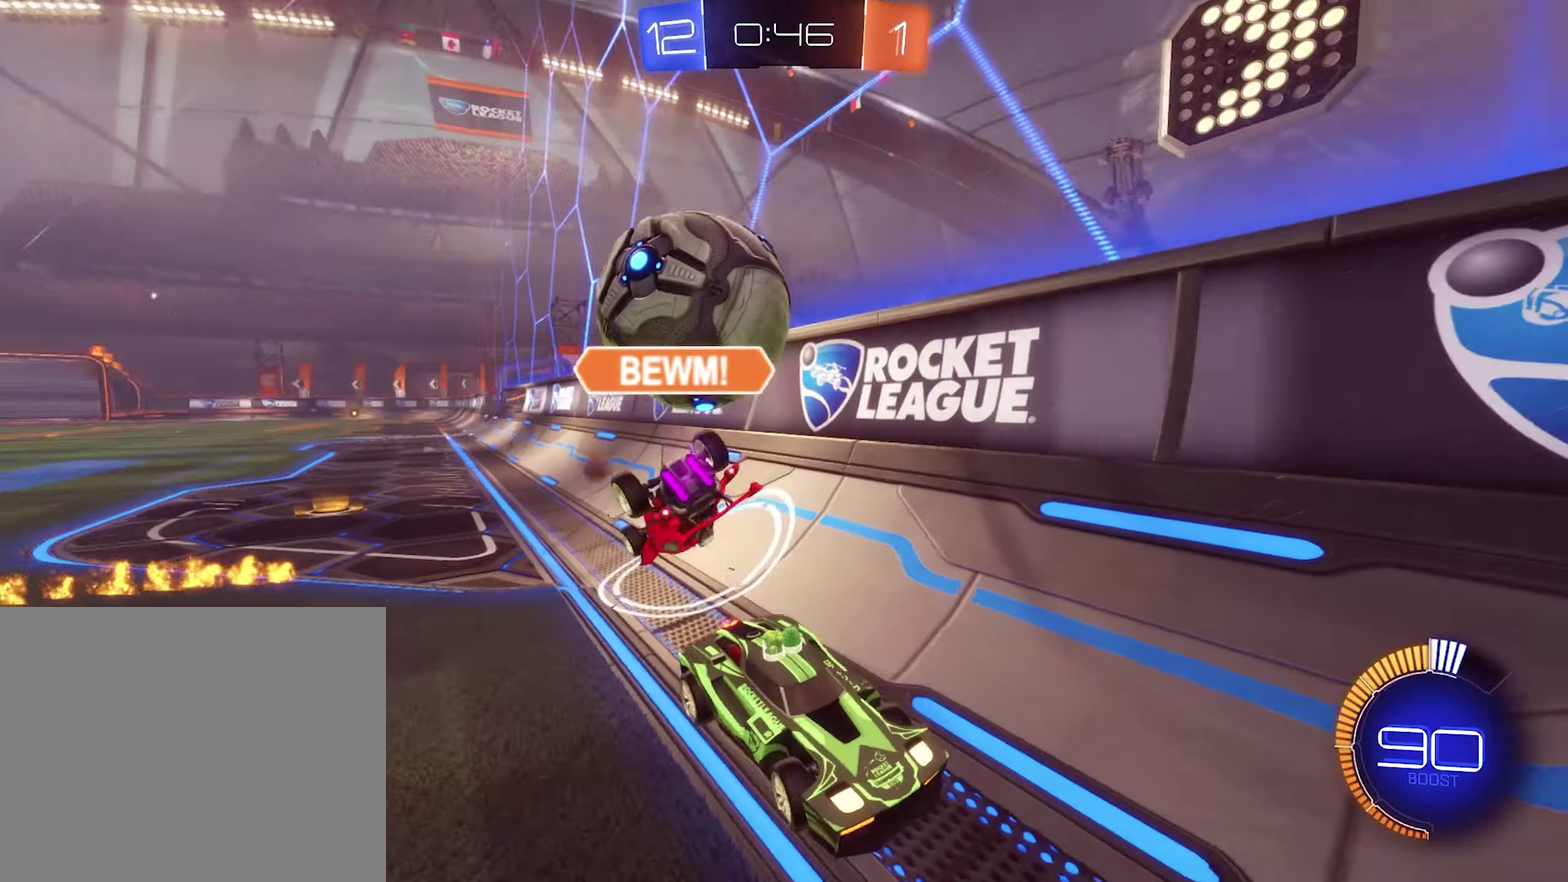
{"buttons": [], "left_stick": "right", "right_stick": "center", "events": [[100, "L1", "down"], [300, "left_stick", "right"], [400, "R2", "up"], [500, "L1", "up"]]}
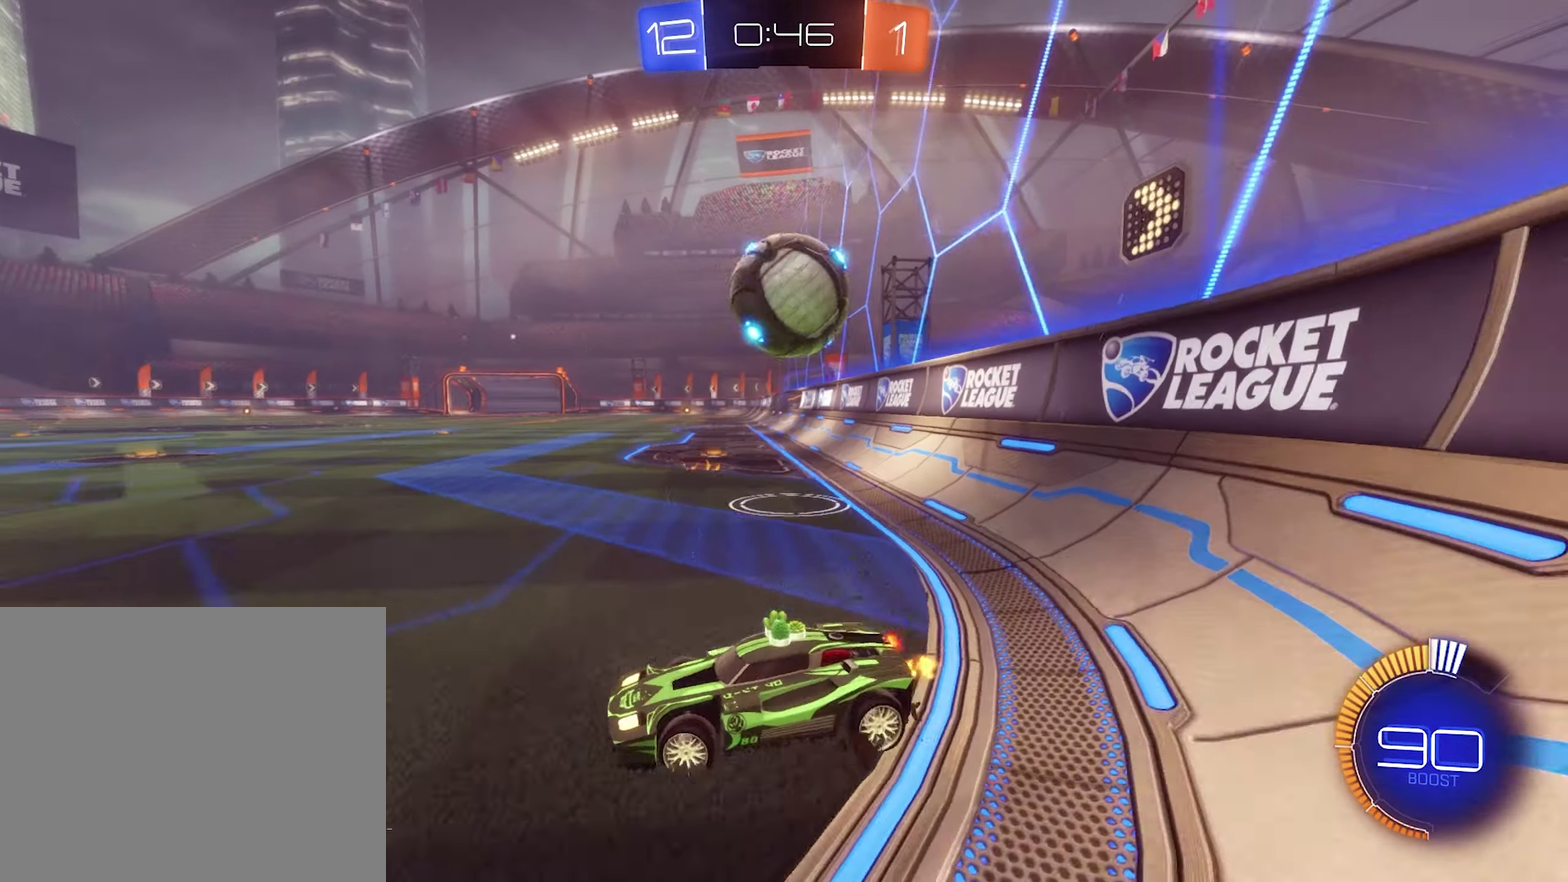
{"buttons": ["R2"], "left_stick": "right", "right_stick": "center", "events": [[300, "R2", "down"]]}
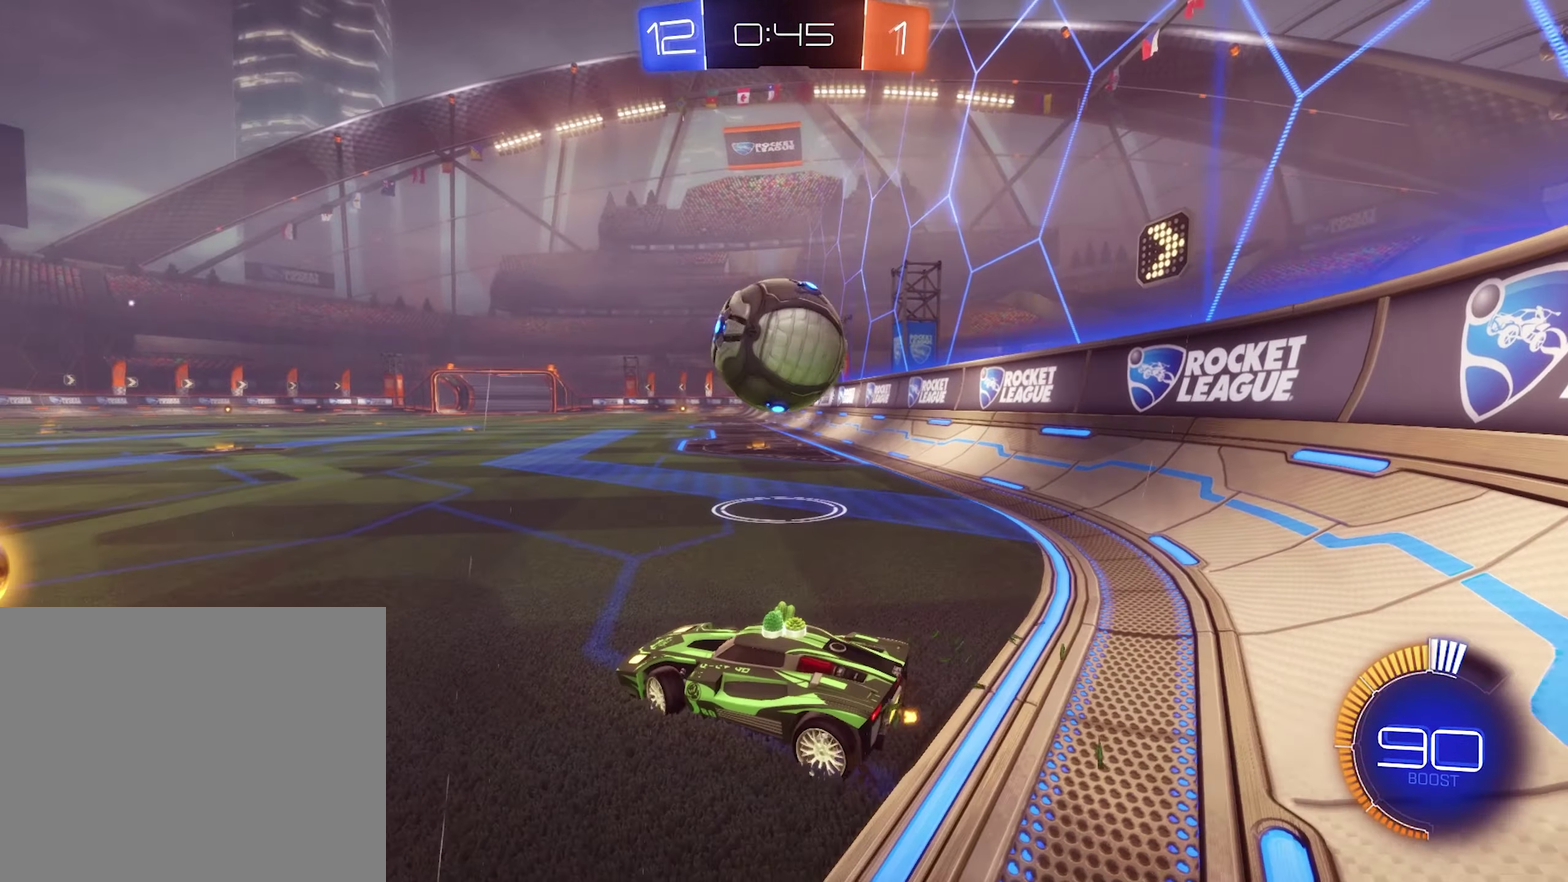
{"buttons": [], "left_stick": "right", "right_stick": "center", "events": [[33, "B", "down"], [400, "B", "up"], [400, "R2", "up"]]}
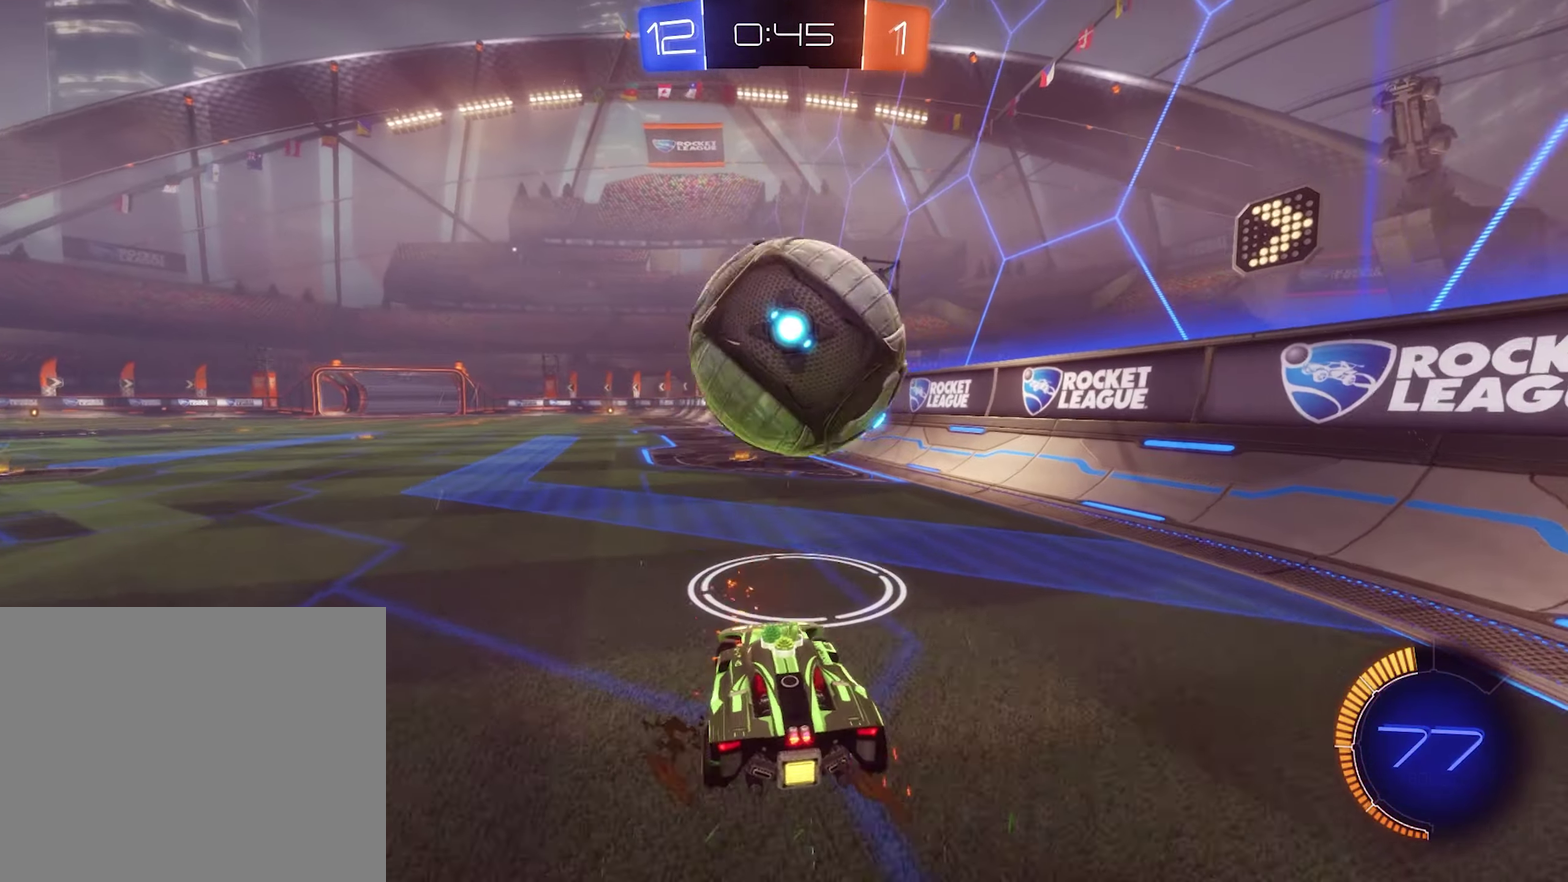
{"buttons": ["R2"], "left_stick": "up-left", "right_stick": "center", "events": [[133, "R2", "down"], [433, "left_stick", "center"], [500, "left_stick", "up-left"]]}
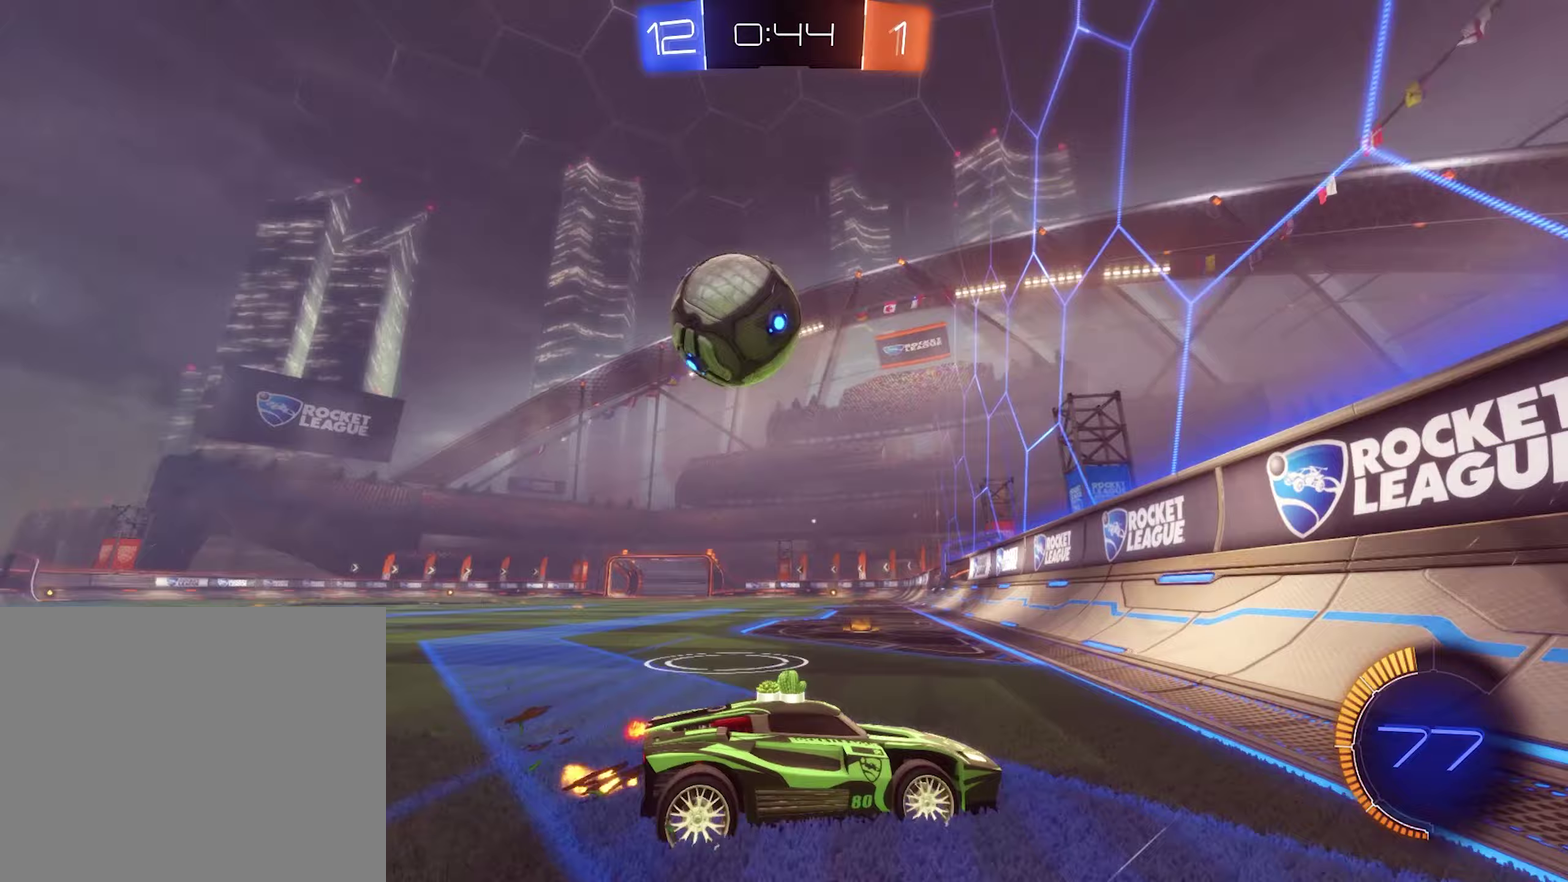
{"buttons": ["B", "R2"], "left_stick": "left", "right_stick": "center", "events": [[33, "left_stick", "left"], [233, "B", "down"]]}
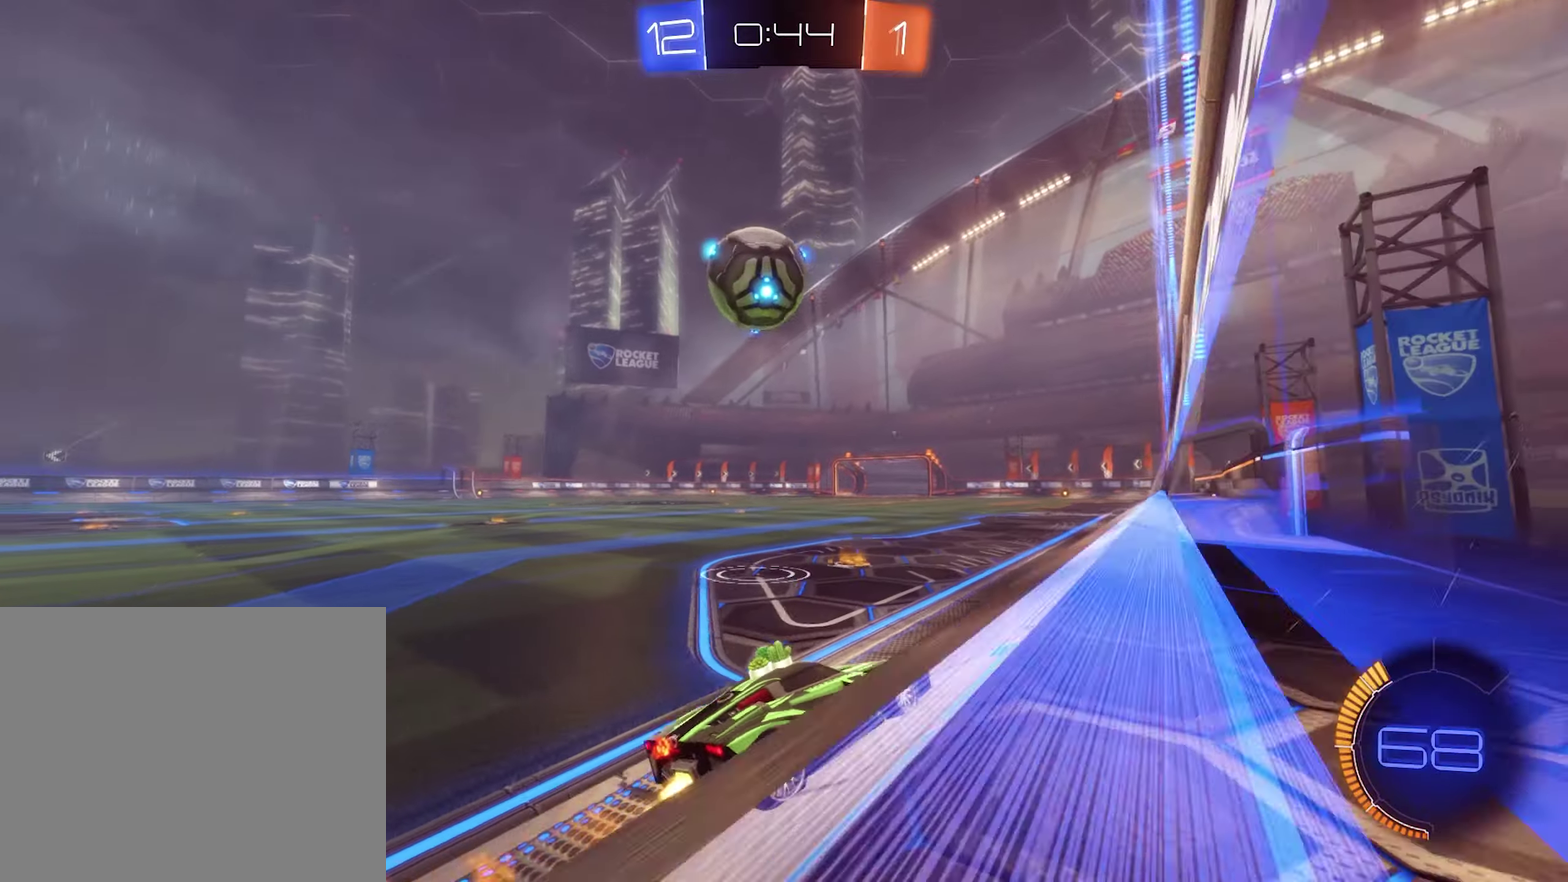
{"buttons": ["L2"], "left_stick": "down-right", "right_stick": "center", "events": [[167, "left_stick", "center"], [200, "B", "up"], [367, "L2", "down"], [367, "R2", "up"], [467, "left_stick", "down-right"]]}
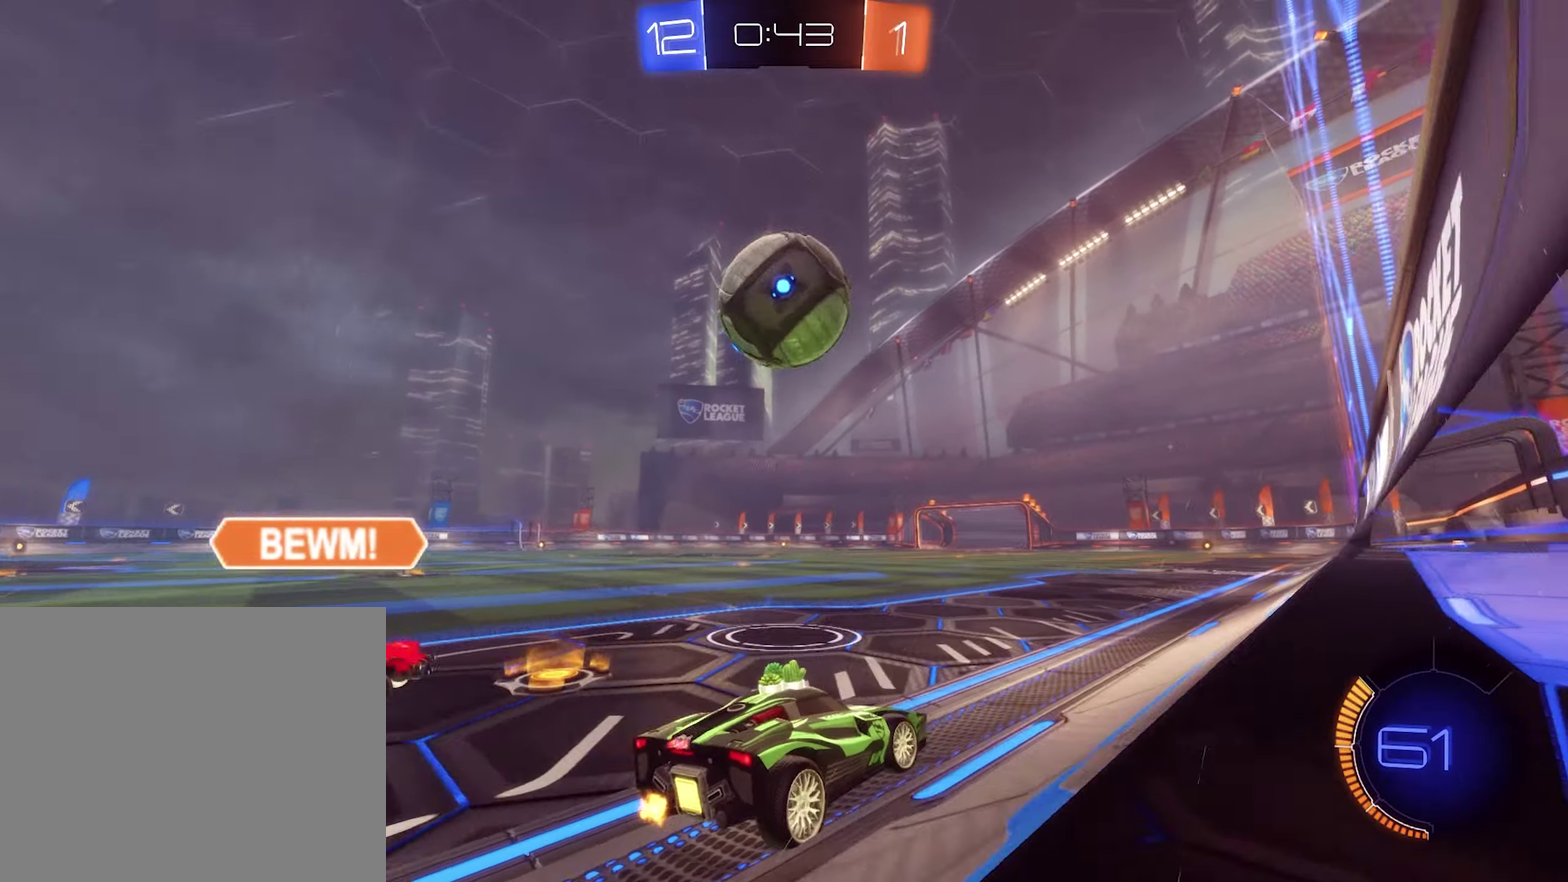
{"buttons": ["R2"], "left_stick": "left", "right_stick": "center", "events": [[200, "L2", "up"], [200, "R2", "down"], [200, "left_stick", "center"], [433, "left_stick", "left"]]}
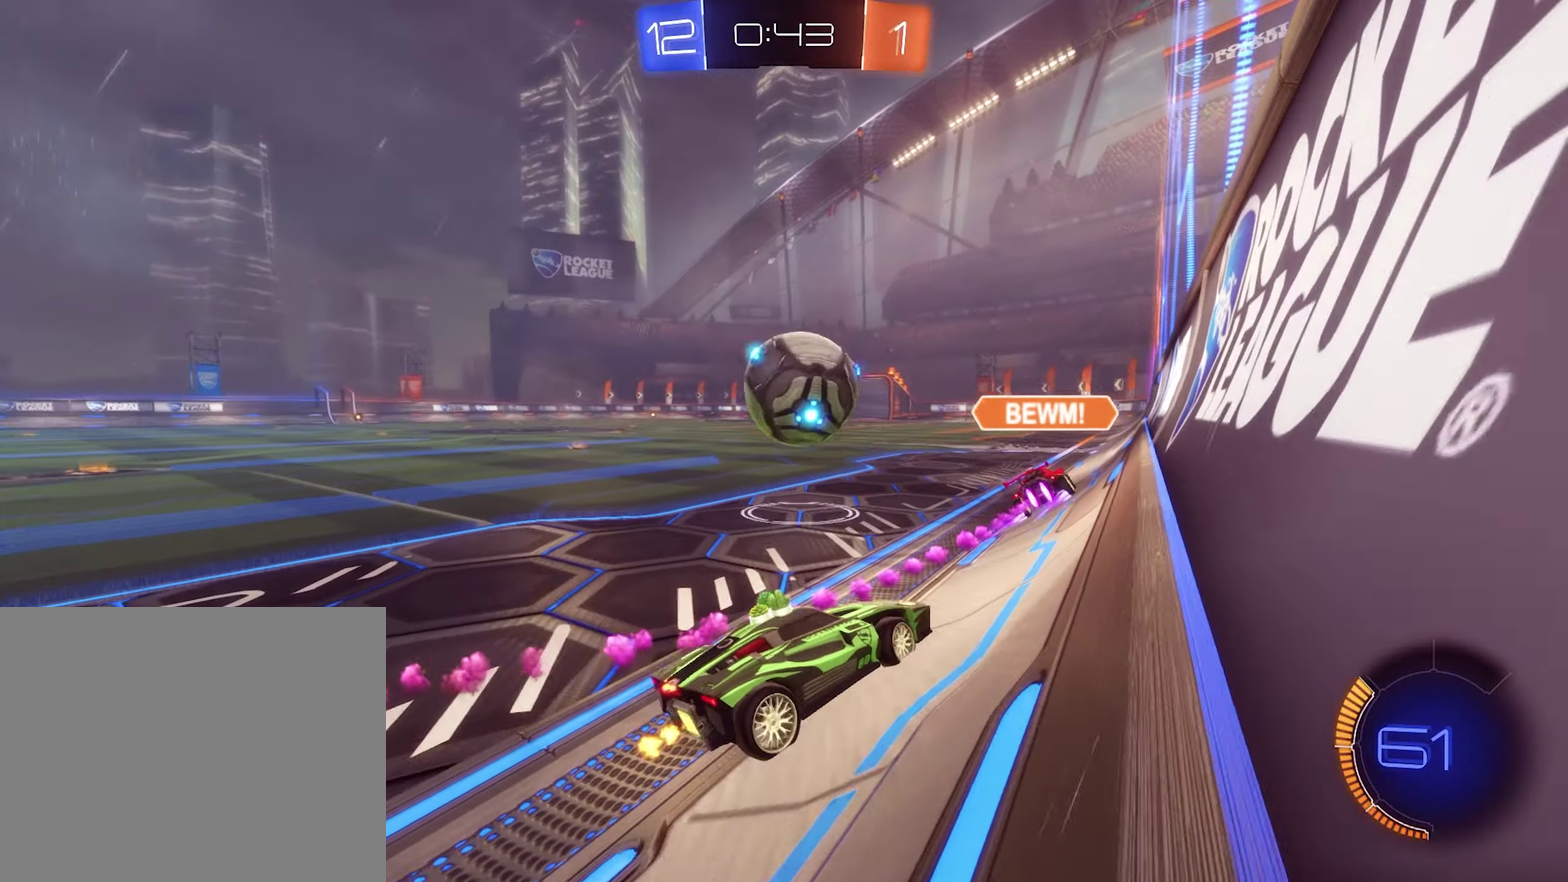
{"buttons": [], "left_stick": "center", "right_stick": "center", "events": [[133, "left_stick", "center"], [467, "R2", "up"]]}
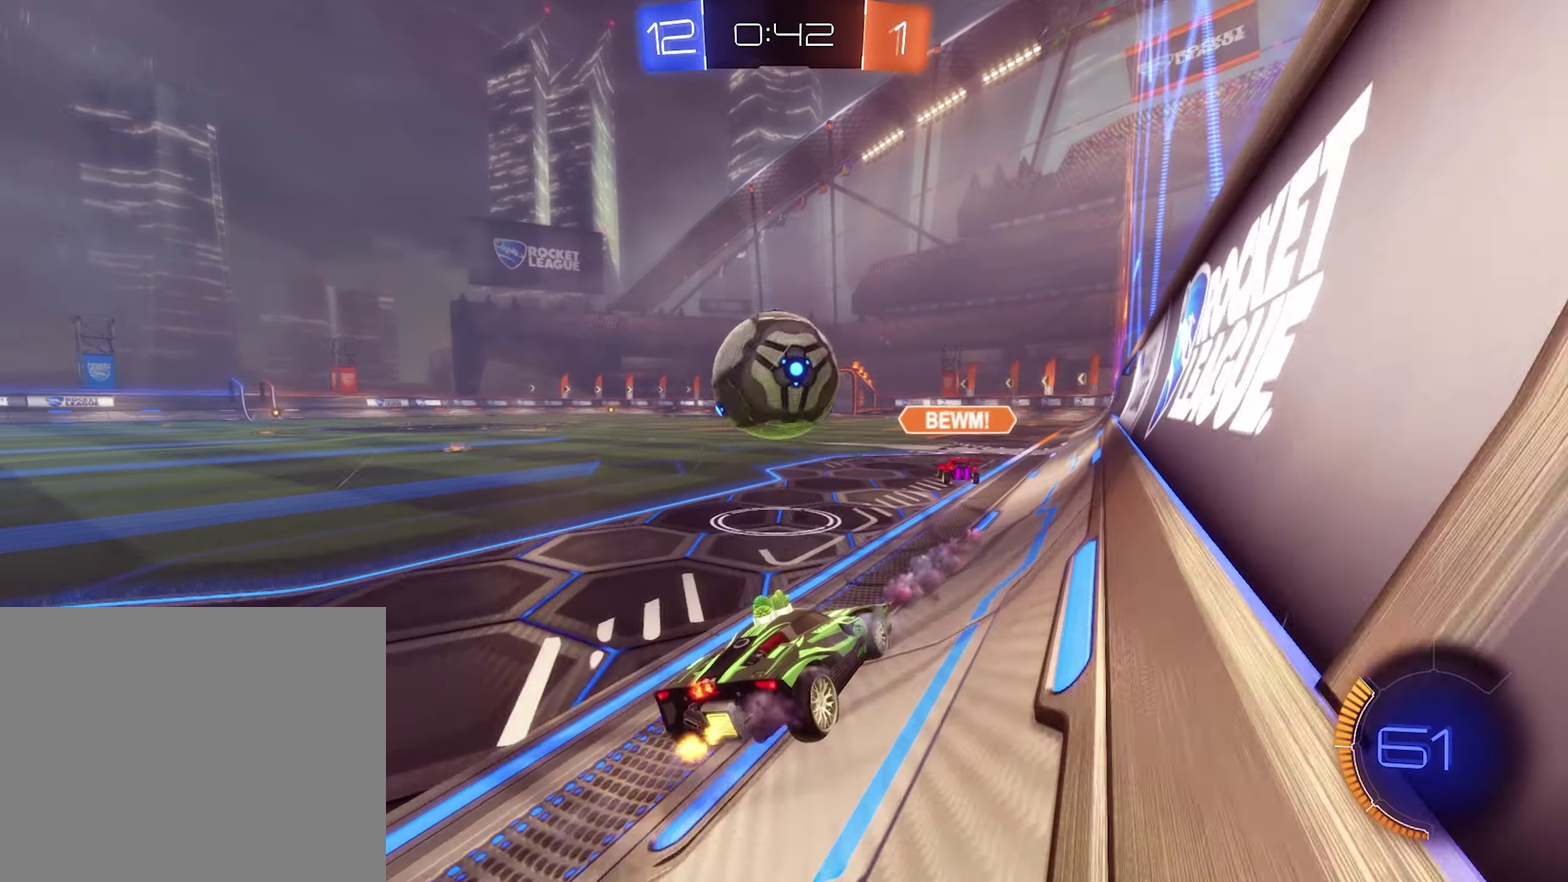
{"buttons": ["R2"], "left_stick": "center", "right_stick": "center", "events": [[100, "L2", "down"], [200, "R2", "down"], [233, "L2", "up"]]}
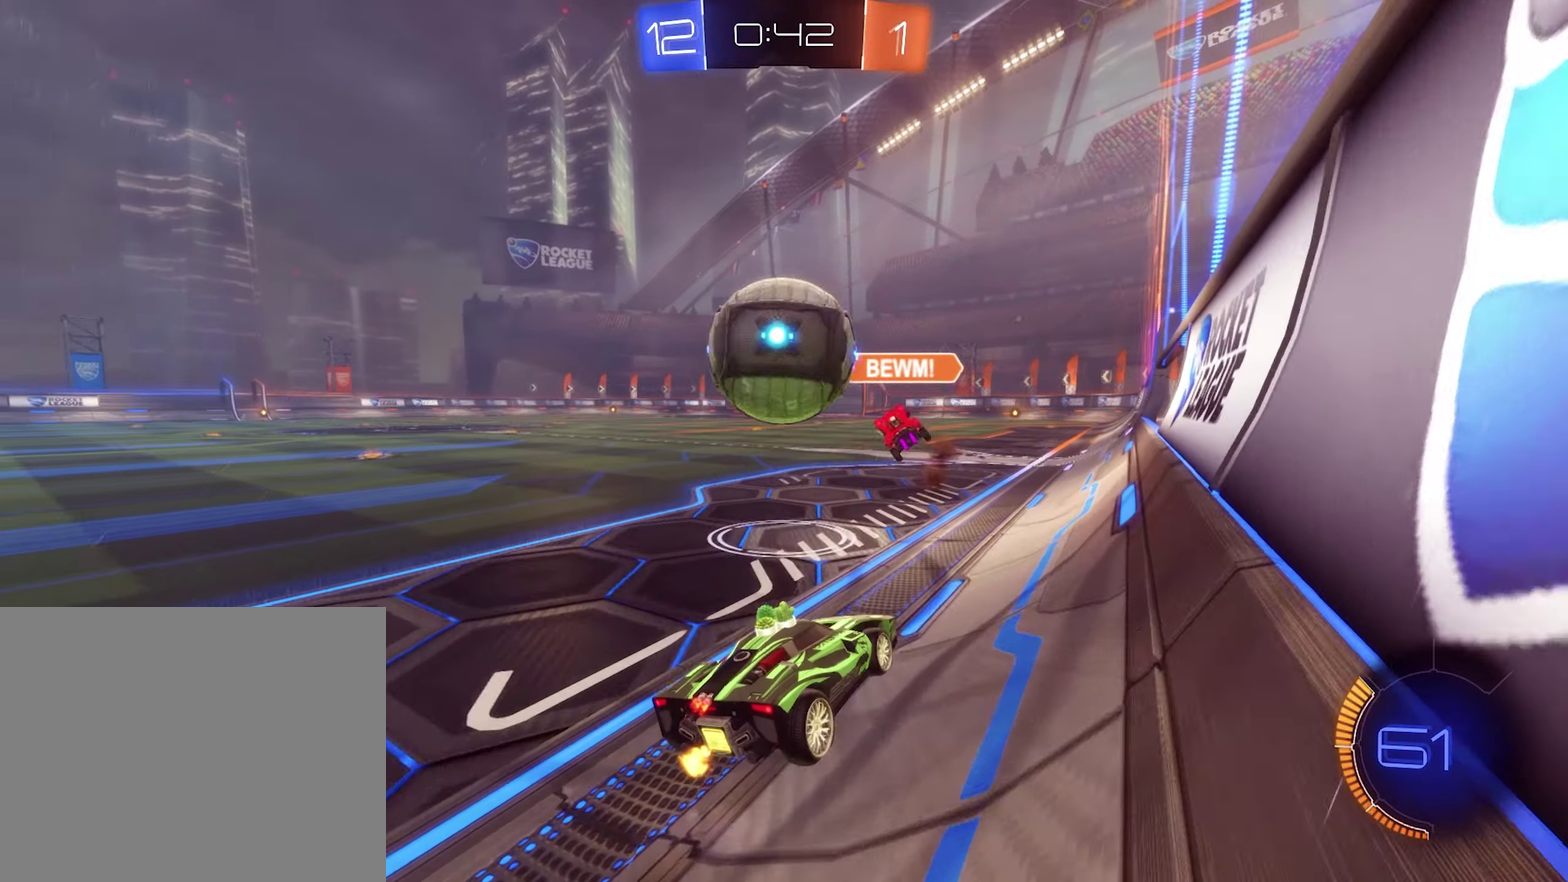
{"buttons": ["Y", "R2"], "left_stick": "up-right", "right_stick": "center", "events": [[133, "left_stick", "left"], [433, "Y", "down"], [433, "left_stick", "up-right"]]}
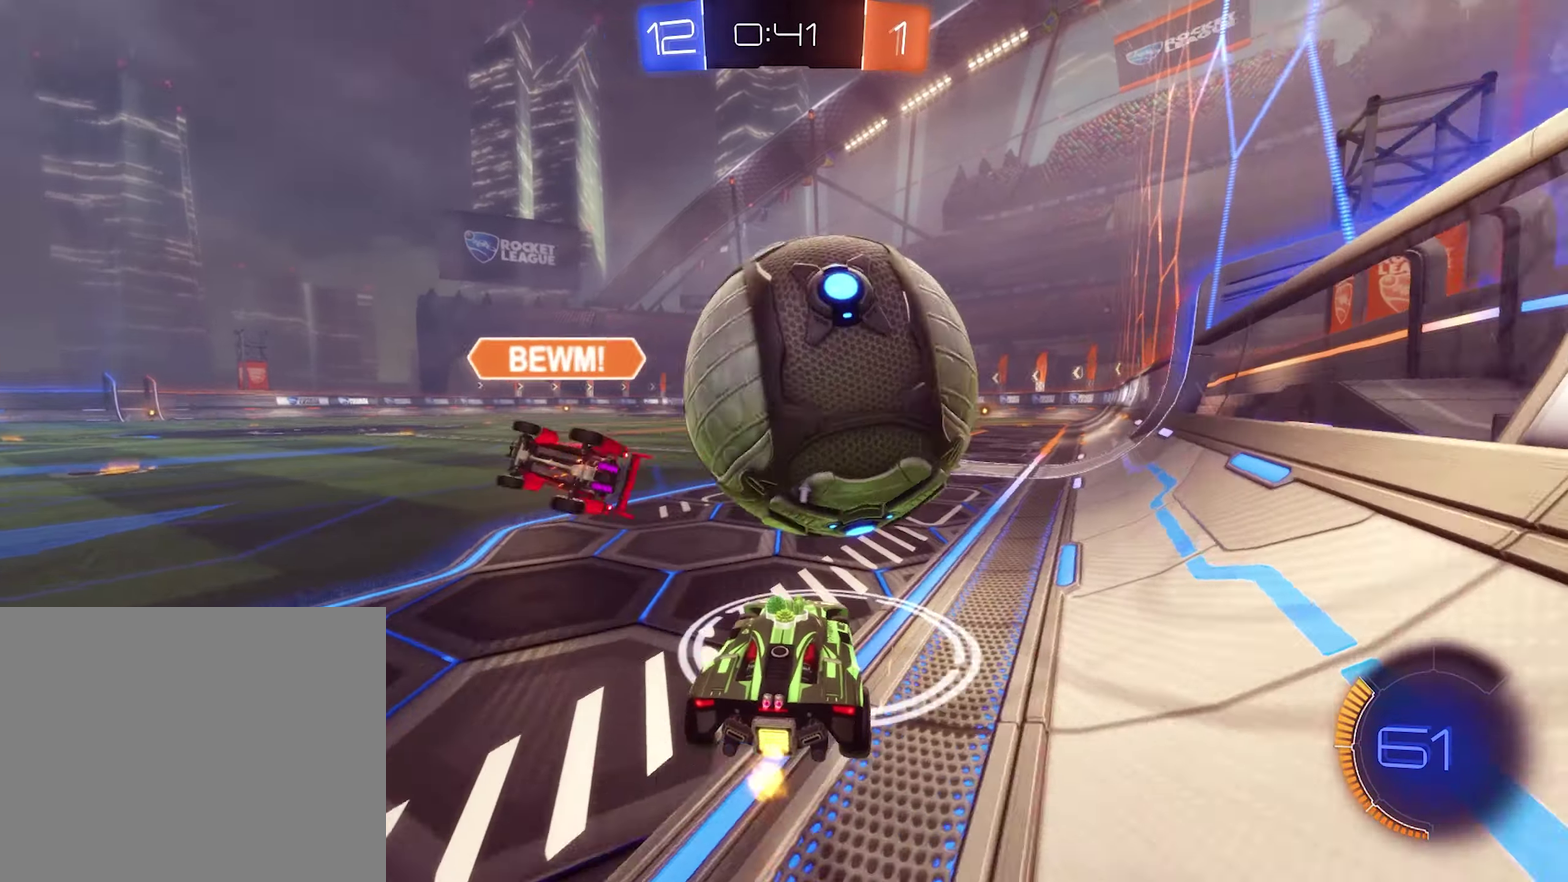
{"buttons": ["Y", "L2"], "left_stick": "center", "right_stick": "center", "events": [[67, "left_stick", "right"], [100, "Y", "up"], [233, "L2", "down"], [233, "R2", "up"], [300, "left_stick", "down-right"], [400, "left_stick", "center"], [433, "Y", "down"]]}
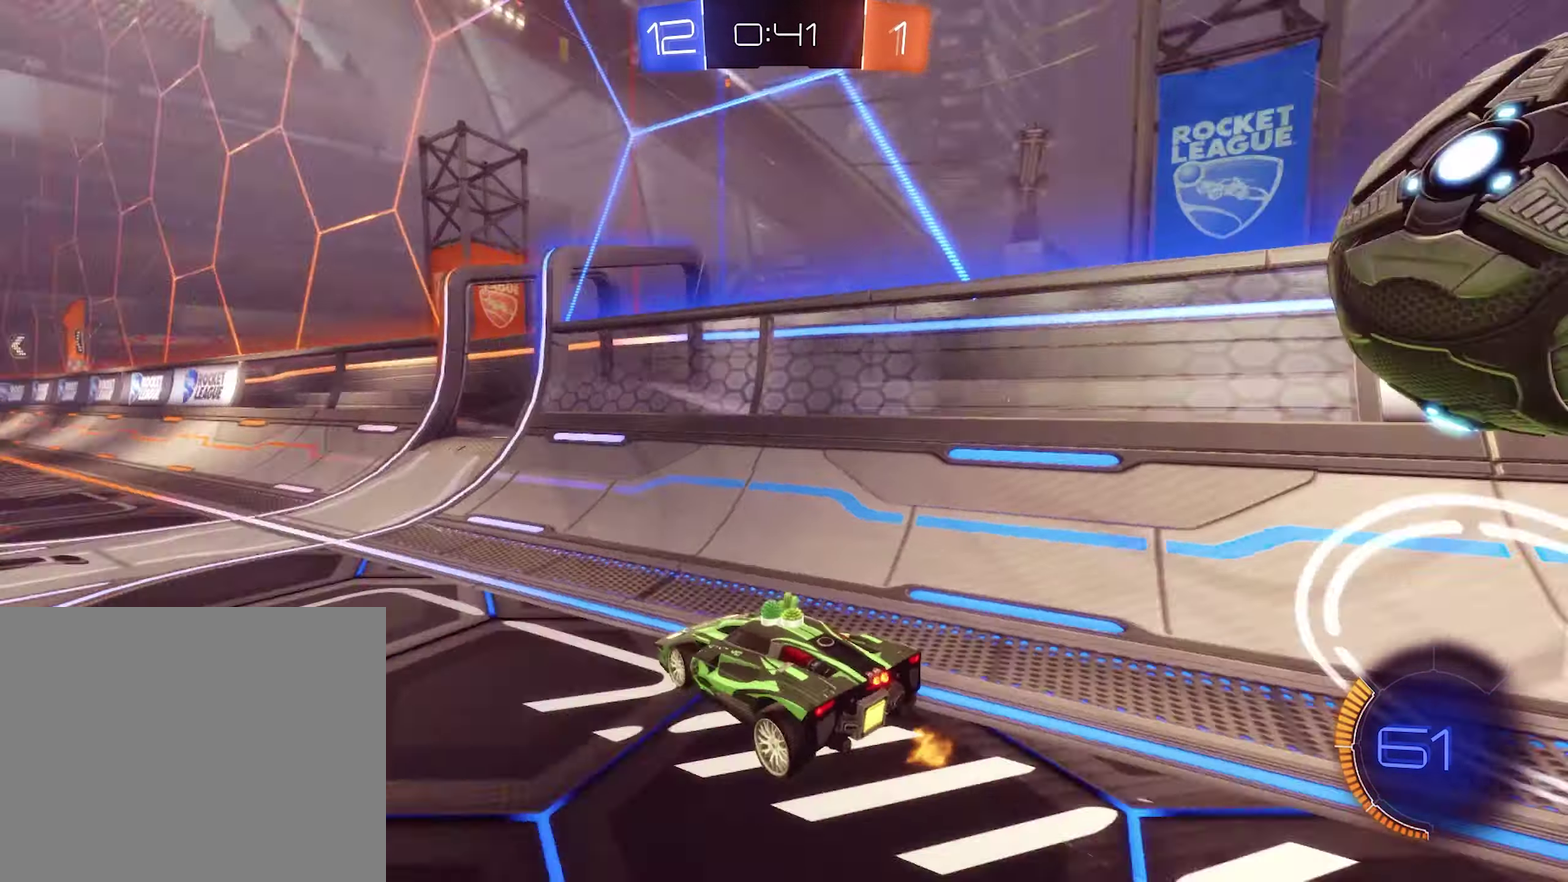
{"buttons": ["L2"], "left_stick": "down", "right_stick": "center", "events": [[67, "Y", "up"], [400, "left_stick", "down"]]}
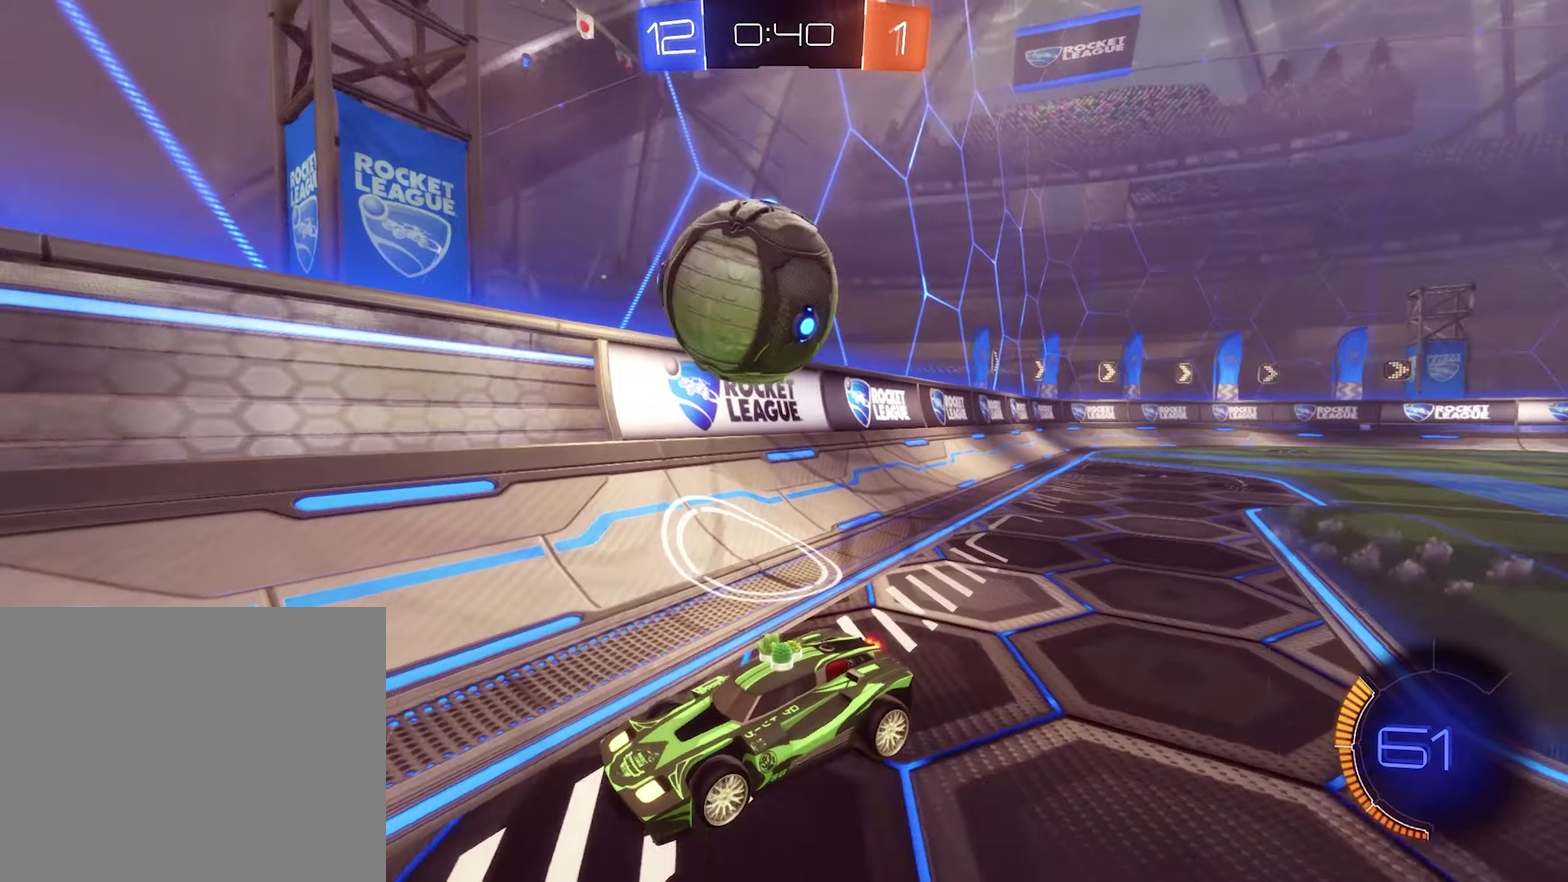
{"buttons": ["L2"], "left_stick": "left", "right_stick": "center", "events": [[33, "left_stick", "center"], [167, "left_stick", "down-right"], [400, "left_stick", "left"]]}
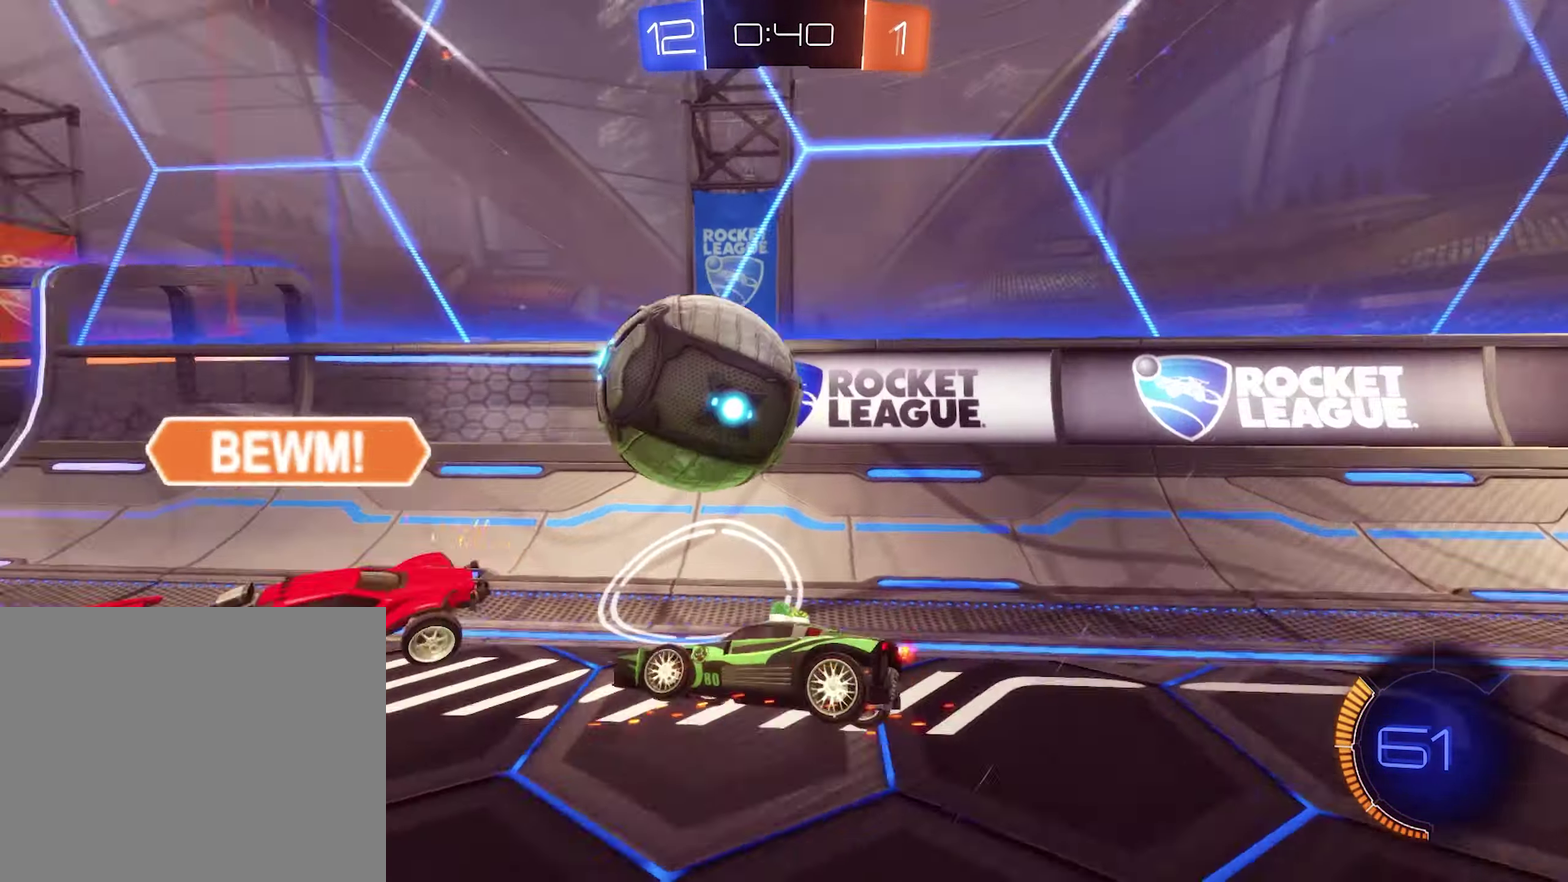
{"buttons": ["R1"], "left_stick": "center", "right_stick": "center", "events": [[167, "left_stick", "center"], [267, "L2", "up"], [433, "R1", "down"]]}
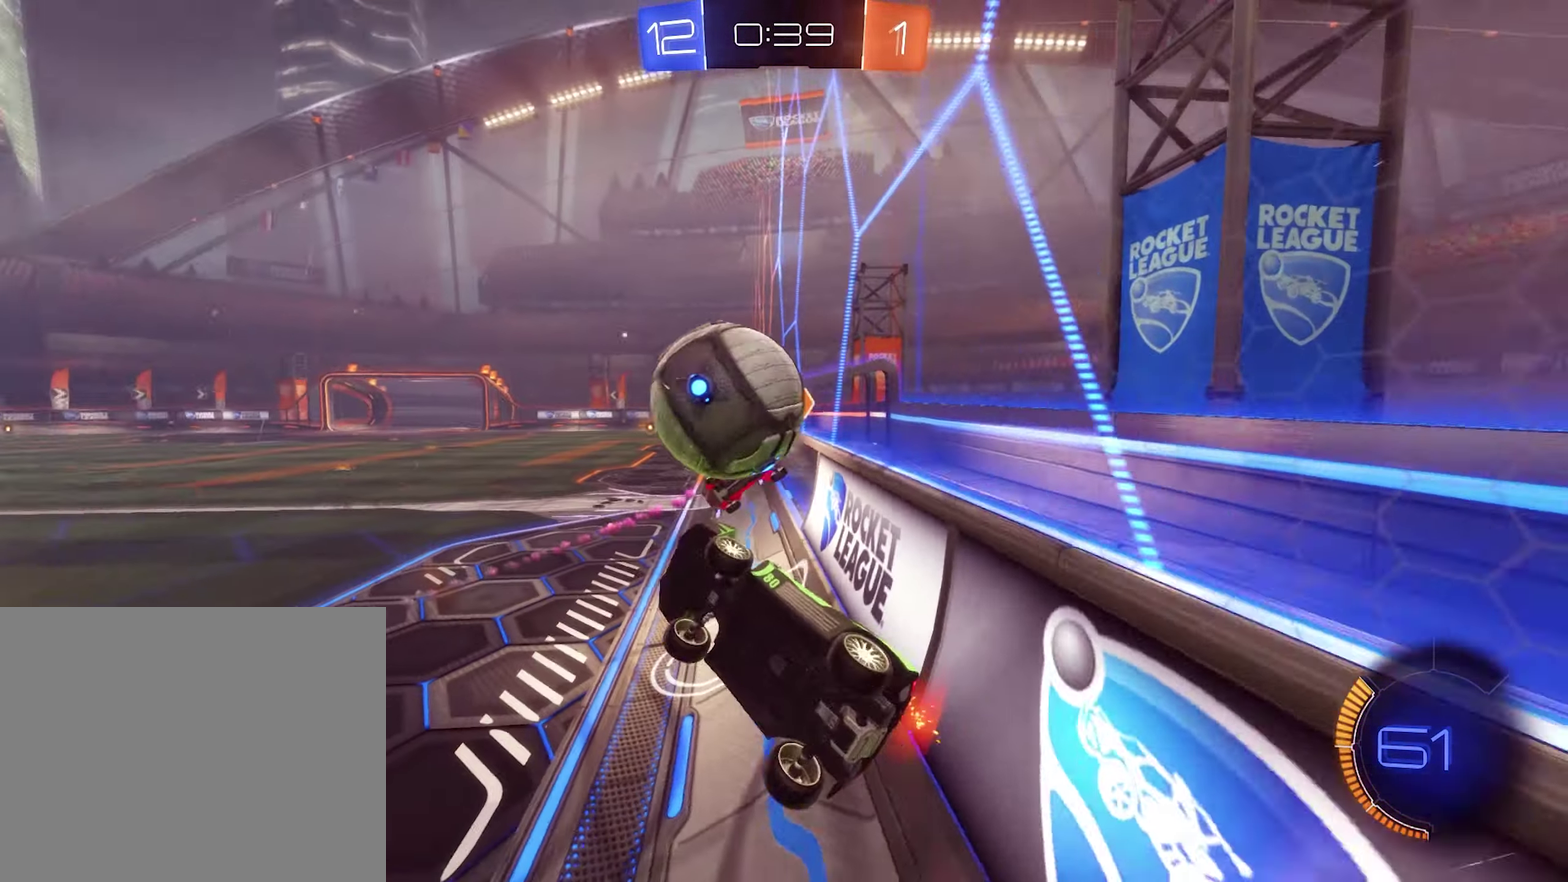
{"buttons": ["R1"], "left_stick": "up-left", "right_stick": "center", "events": [[267, "left_stick", "left"], [467, "left_stick", "up-left"]]}
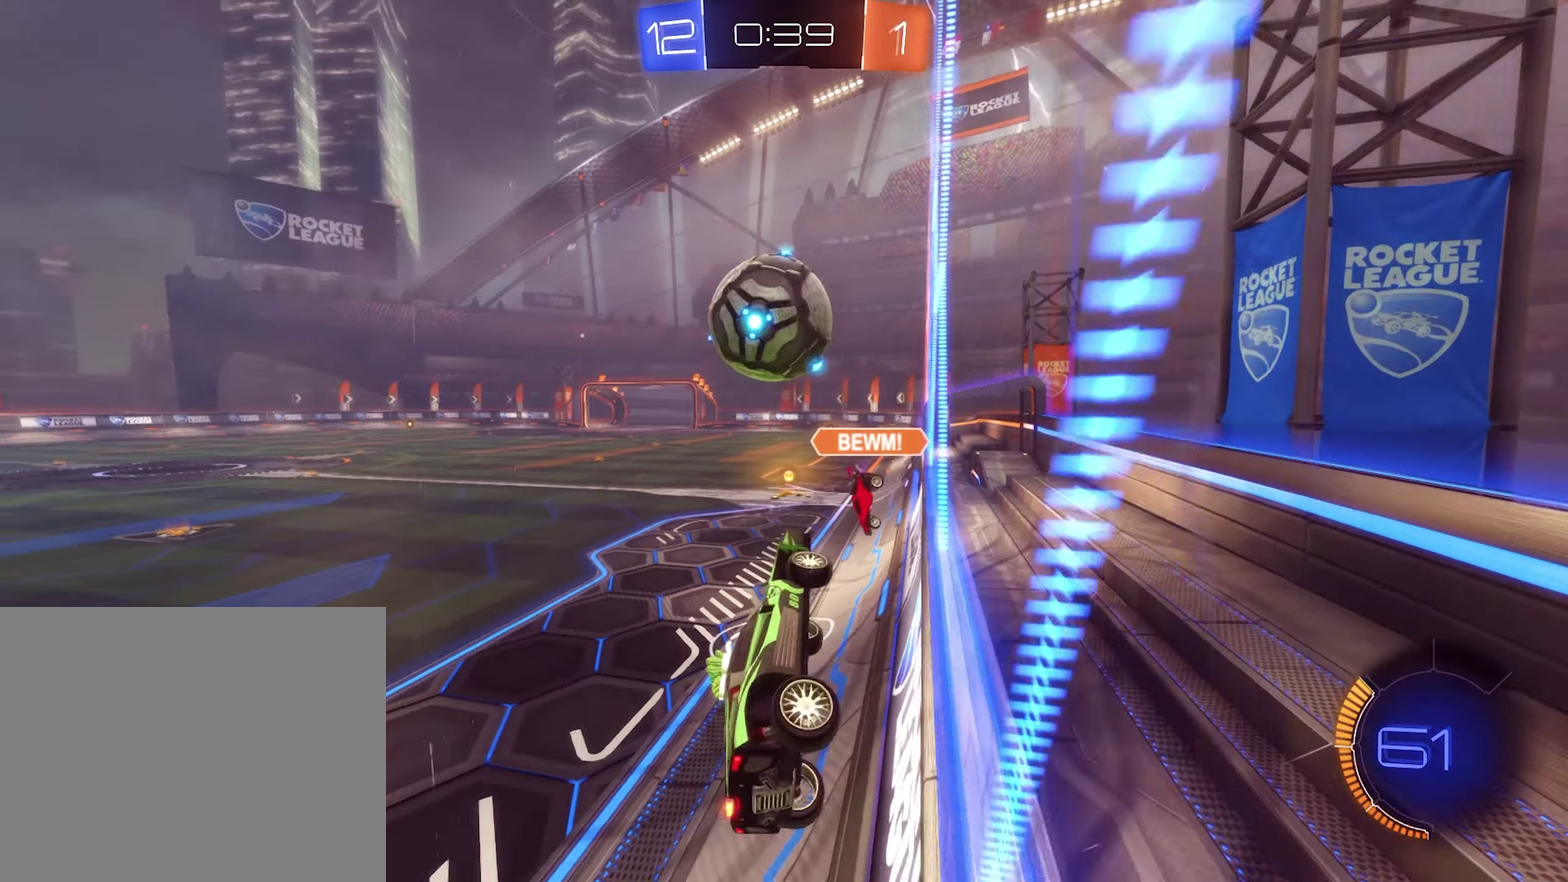
{"buttons": ["R2"], "left_stick": "center", "right_stick": "center", "events": [[34, "R1", "up"], [234, "left_stick", "center"], [467, "R2", "down"]]}
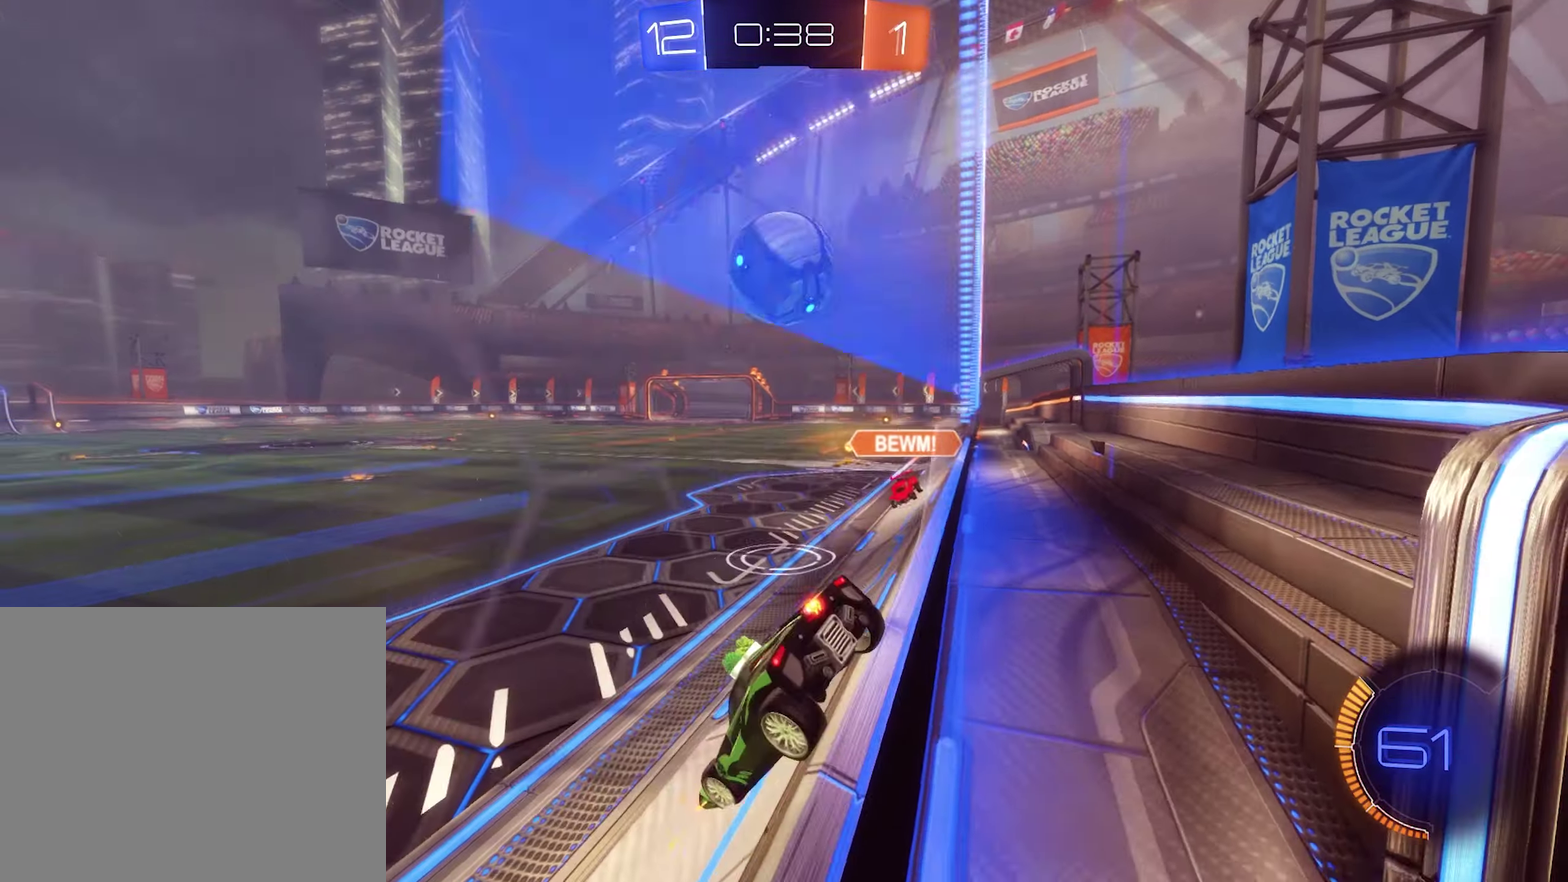
{"buttons": [], "left_stick": "right", "right_stick": "center", "events": [[300, "left_stick", "right"], [334, "R2", "up"]]}
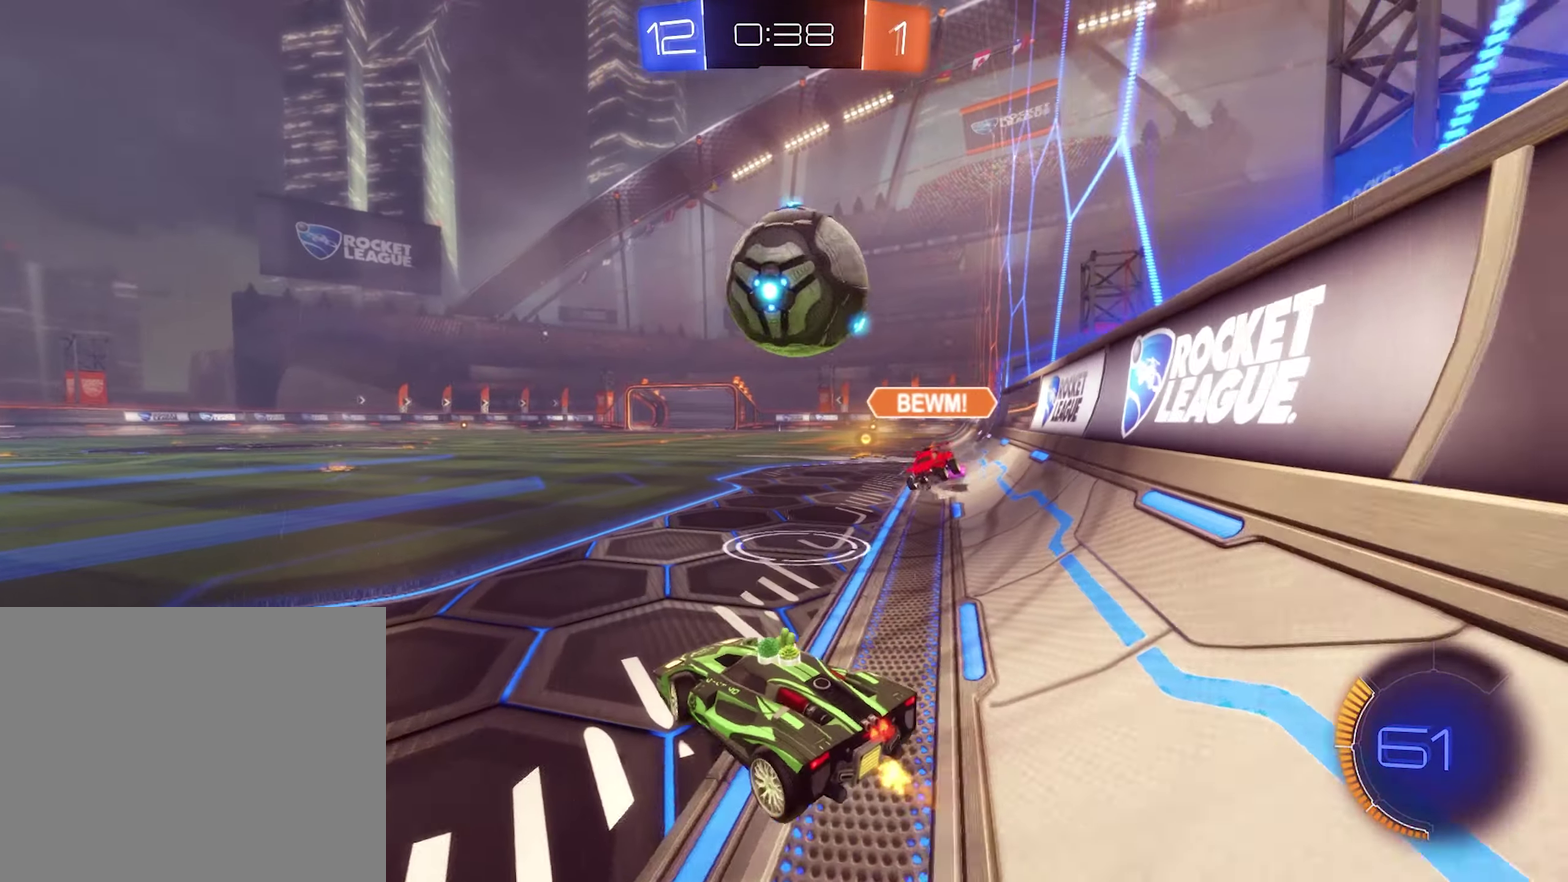
{"buttons": ["B", "R2"], "left_stick": "left", "right_stick": "center", "events": [[100, "R2", "down"], [134, "left_stick", "left"], [334, "B", "down"], [334, "Y", "down"], [500, "Y", "up"]]}
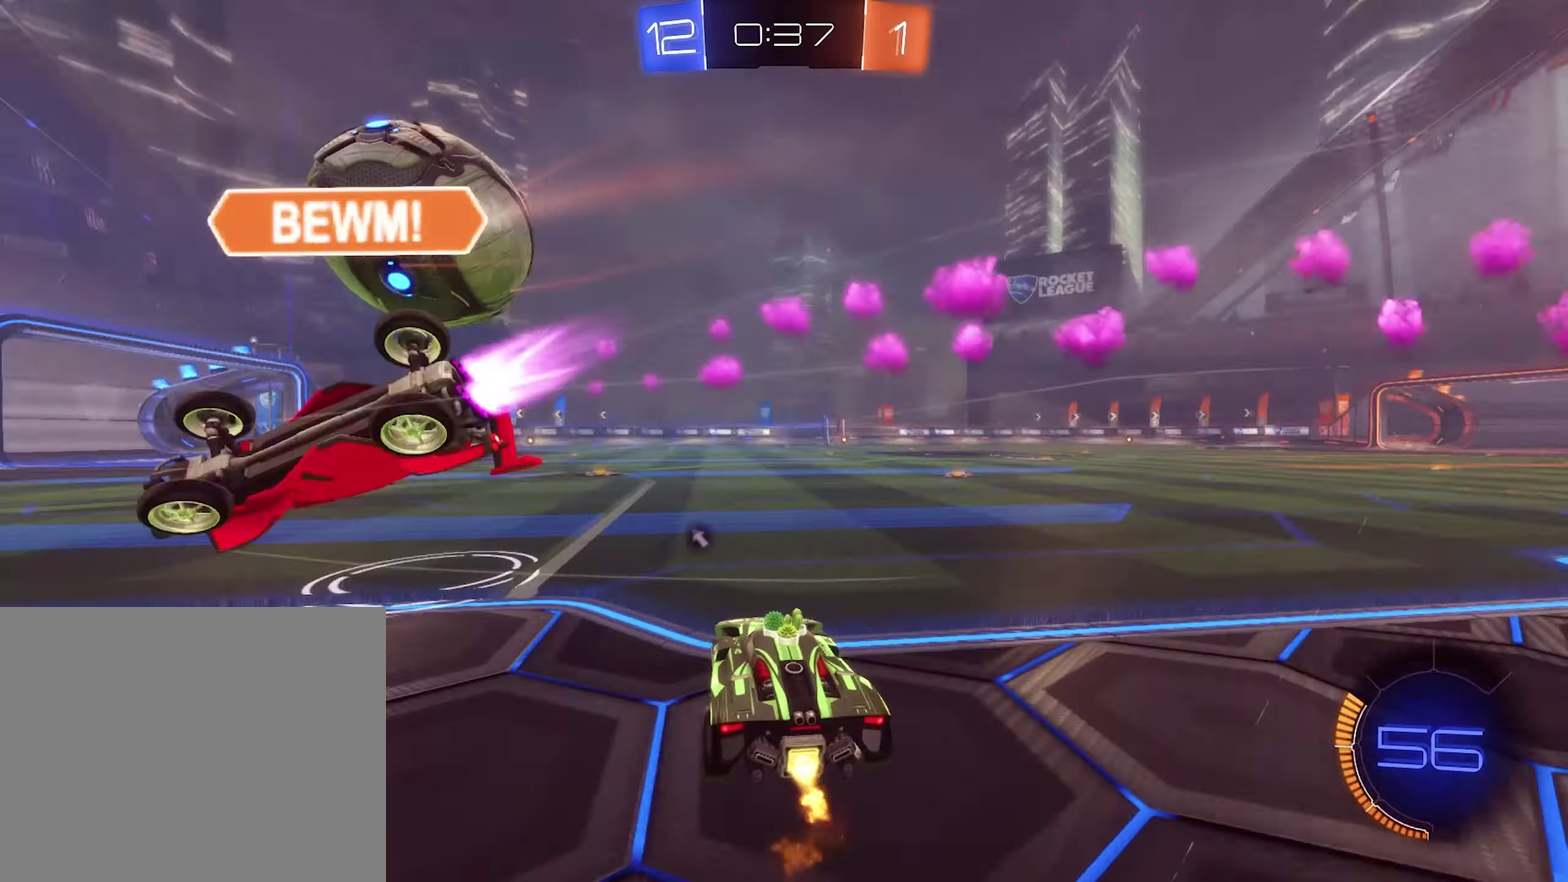
{"buttons": ["B", "R2"], "left_stick": "center", "right_stick": "center", "events": [[334, "left_stick", "center"]]}
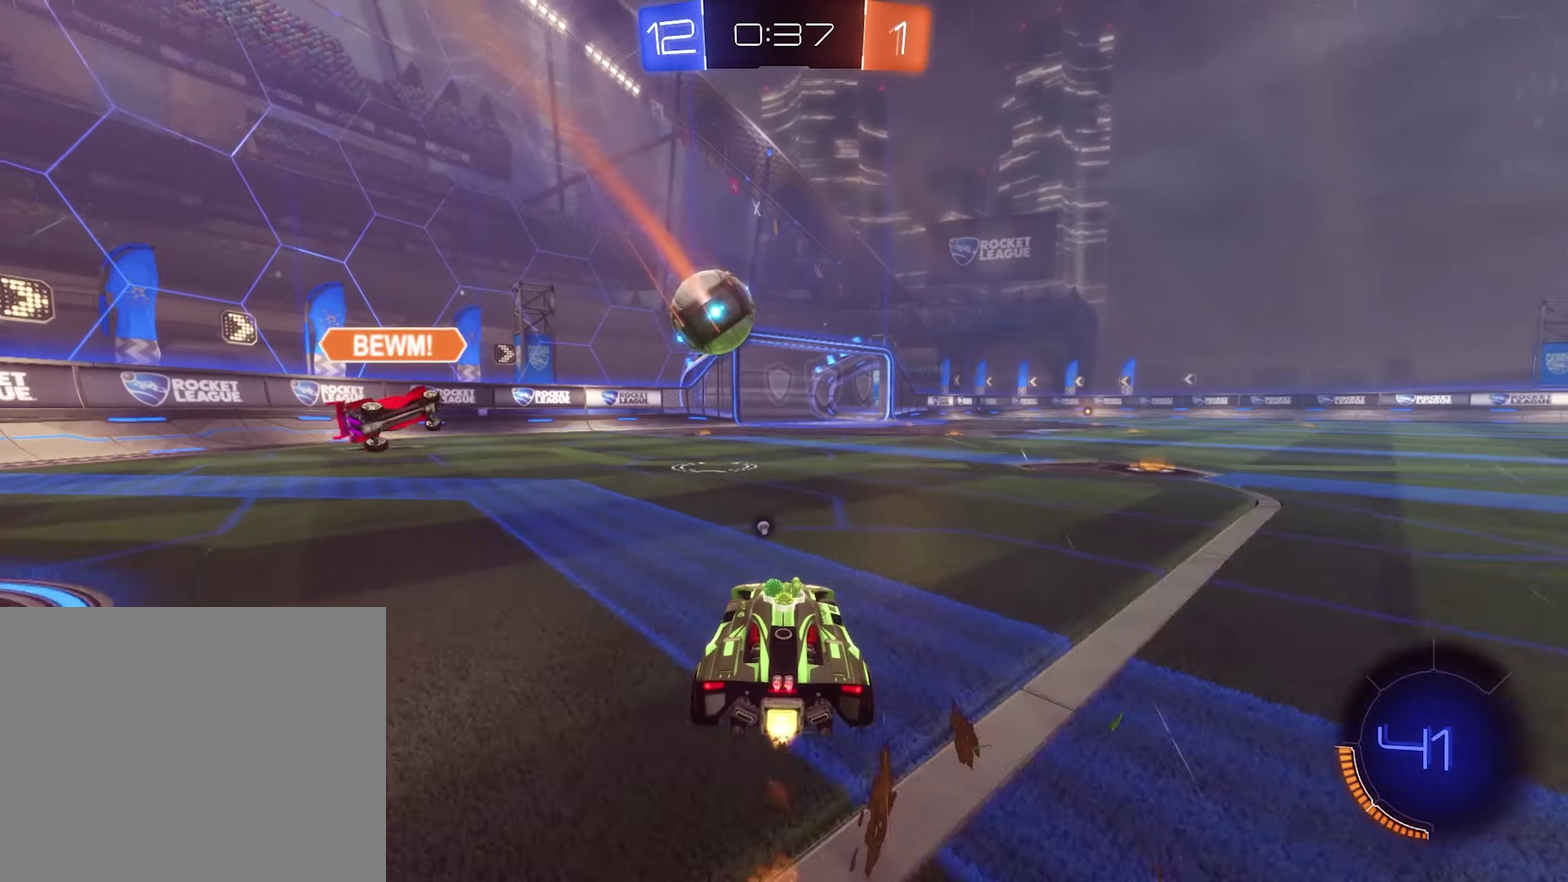
{"buttons": ["B", "L1", "R2"], "left_stick": "down-left", "right_stick": "center", "events": [[134, "left_stick", "up-right"], [167, "L1", "down"], [167, "R2", "up"], [200, "B", "up"], [267, "A", "down"], [267, "R2", "down"], [300, "B", "down"], [334, "left_stick", "down"], [367, "A", "up"], [434, "left_stick", "down-left"]]}
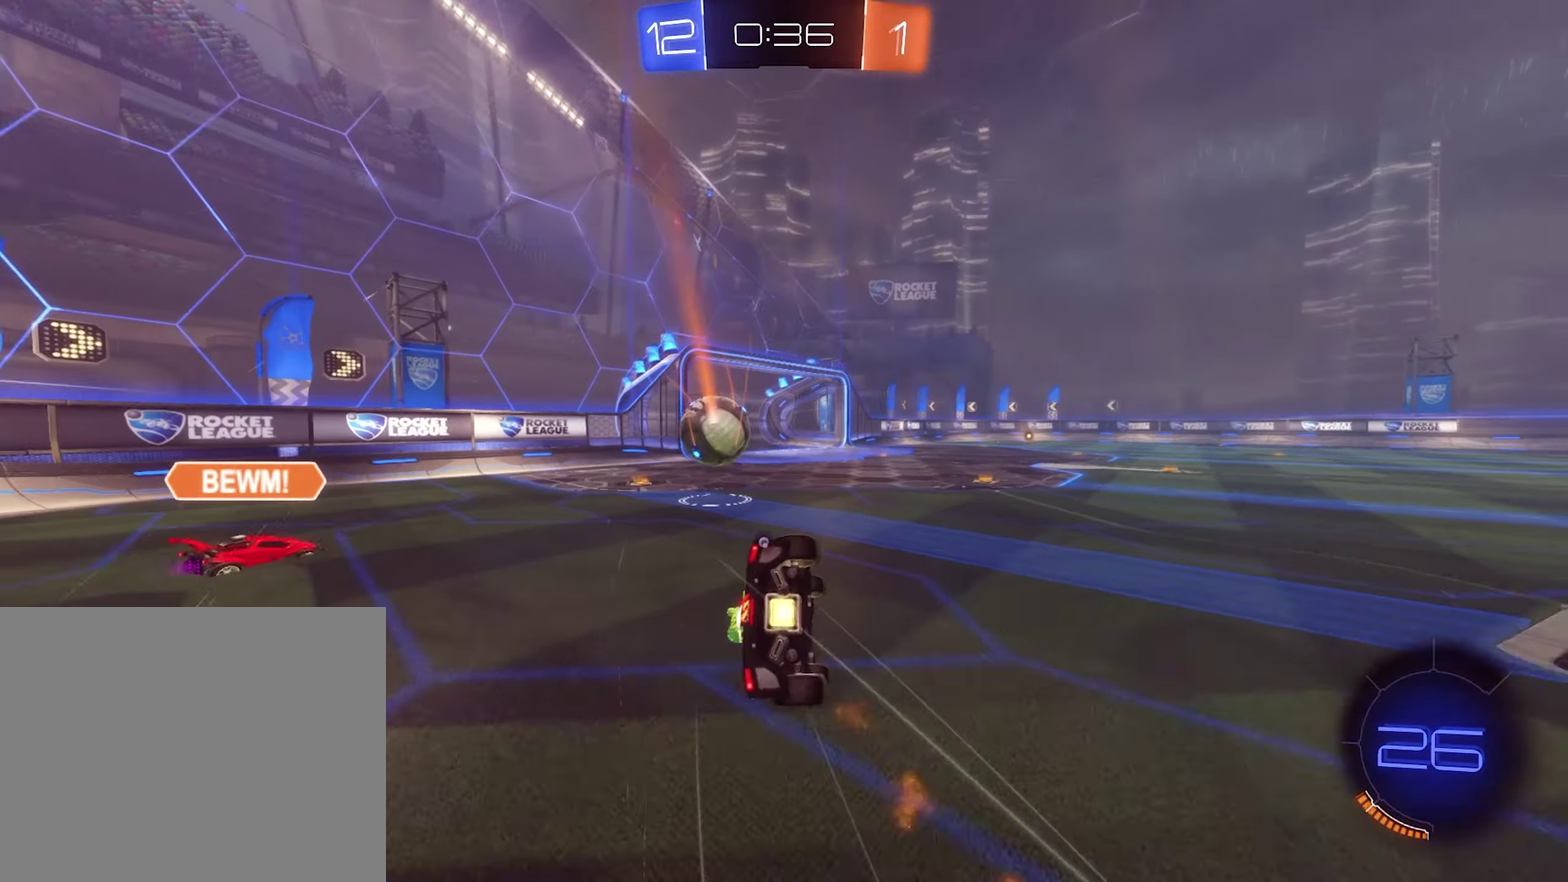
{"buttons": ["L1", "R2"], "left_stick": "down-left", "right_stick": "center", "events": [[467, "B", "up"]]}
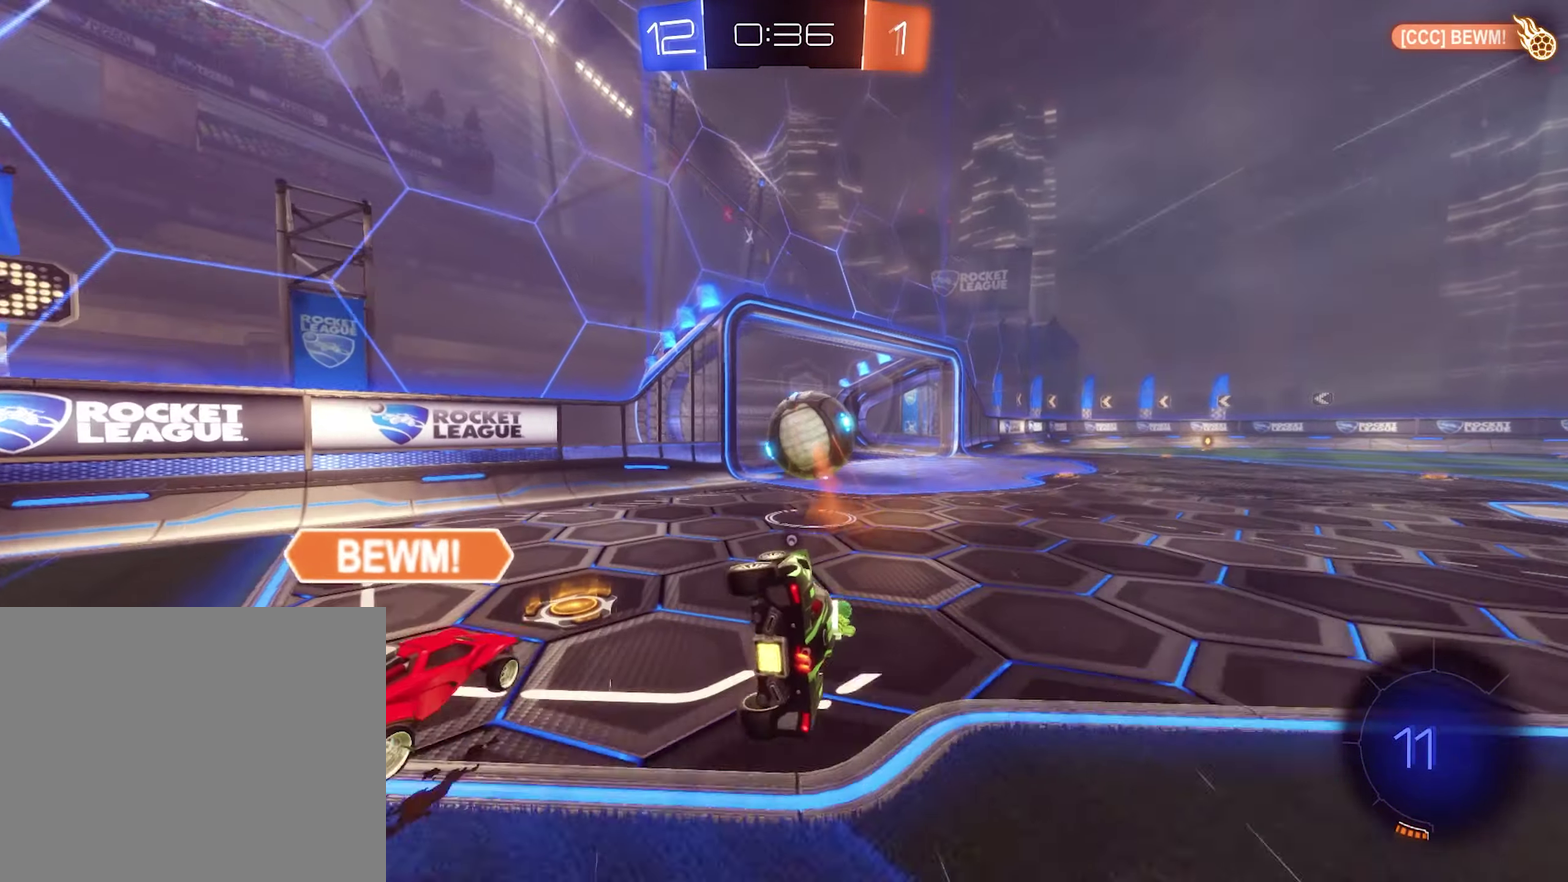
{"buttons": ["B", "R2"], "left_stick": "right", "right_stick": "center", "events": [[34, "B", "down"], [234, "L1", "up"], [234, "left_stick", "center"], [434, "left_stick", "right"]]}
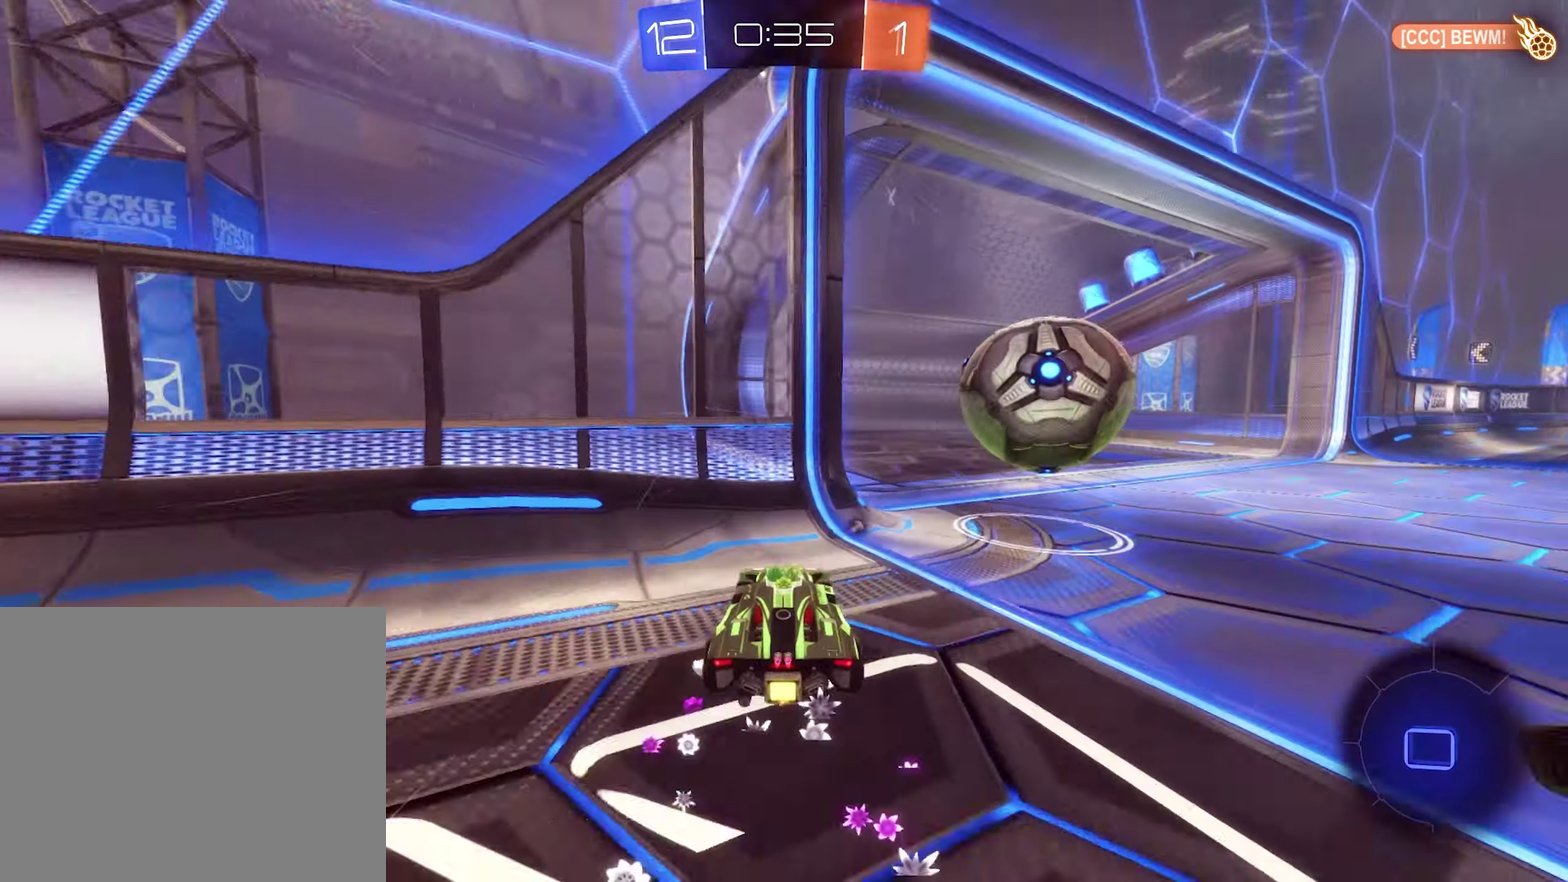
{"buttons": ["R2"], "left_stick": "center", "right_stick": "center", "events": [[100, "B", "up"], [167, "Y", "down"], [334, "Y", "up"], [367, "left_stick", "center"]]}
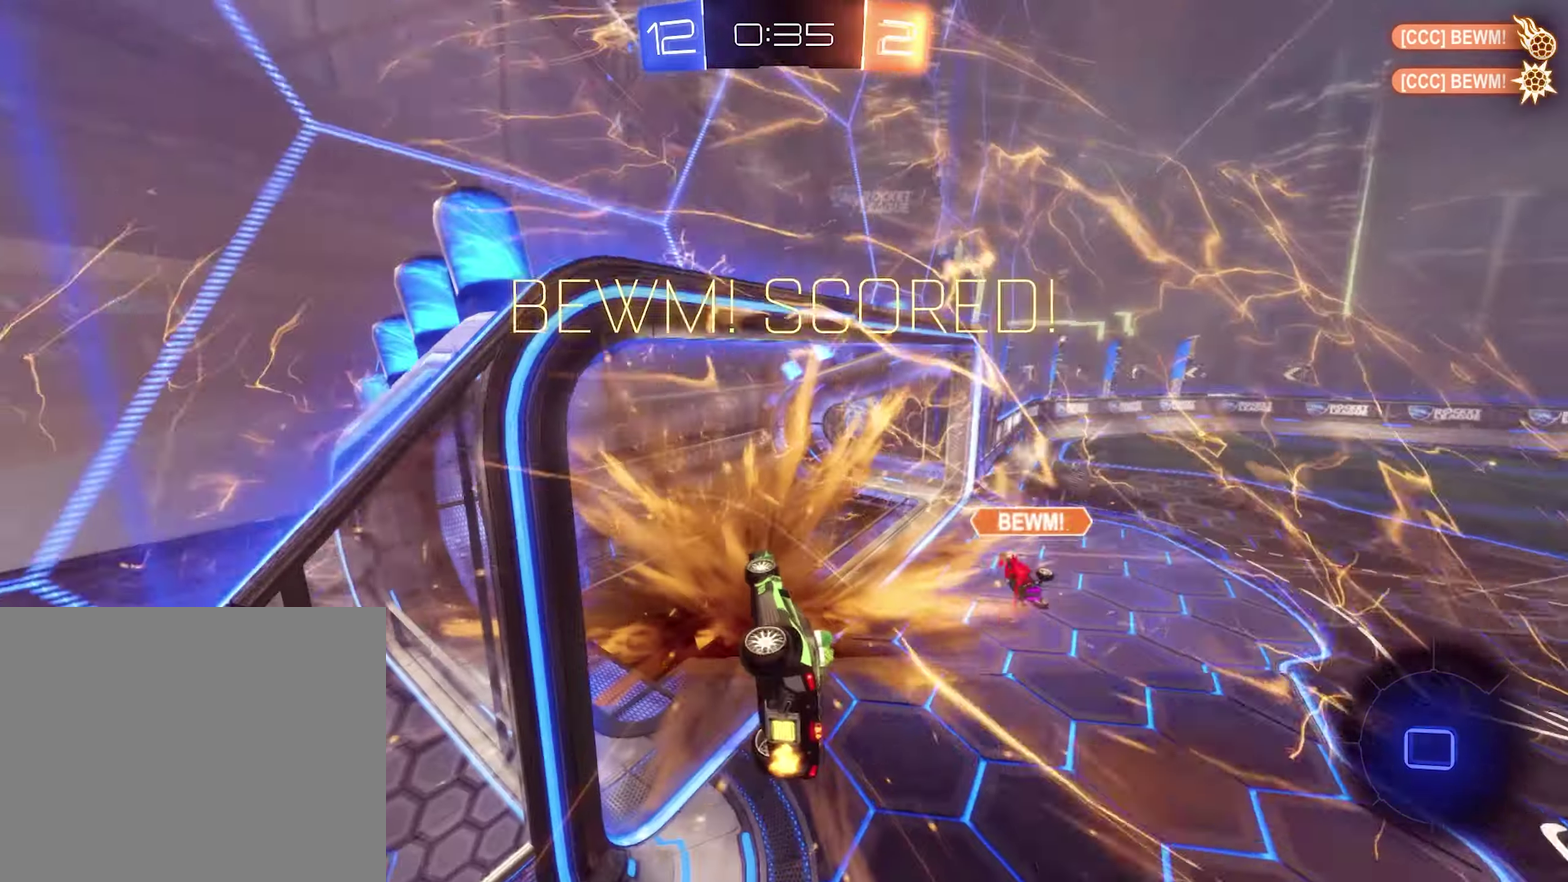
{"buttons": [], "left_stick": "center", "right_stick": "center", "events": [[34, "R2", "up"]]}